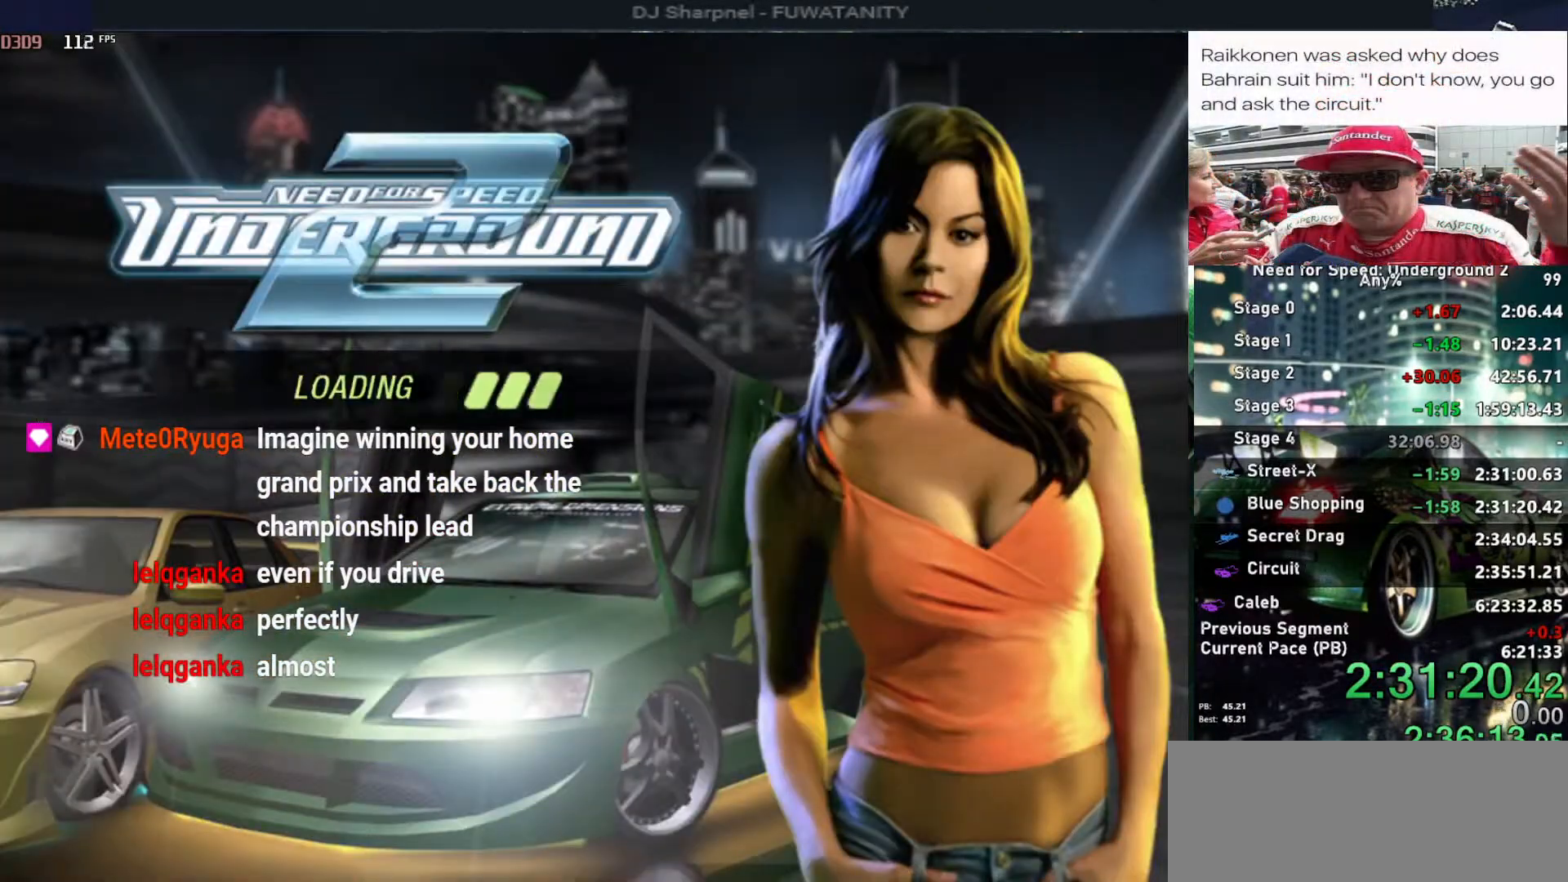
Gameplay with keyboard; each line is a JSON object with the keys held at the frame after it. "events" lists presses ("down") and releases ("up") of "alt", "ctrl", "down", "escape", "left", "r", "return", "right", "shift", "space", "super", "t", "tab", "u" and "up" between this image and that frame as [ms after this image, input, new state], when the widget could be followed in between. No other keys are recorded. Mouse input is not recorded.
{"keys": [], "events": []}
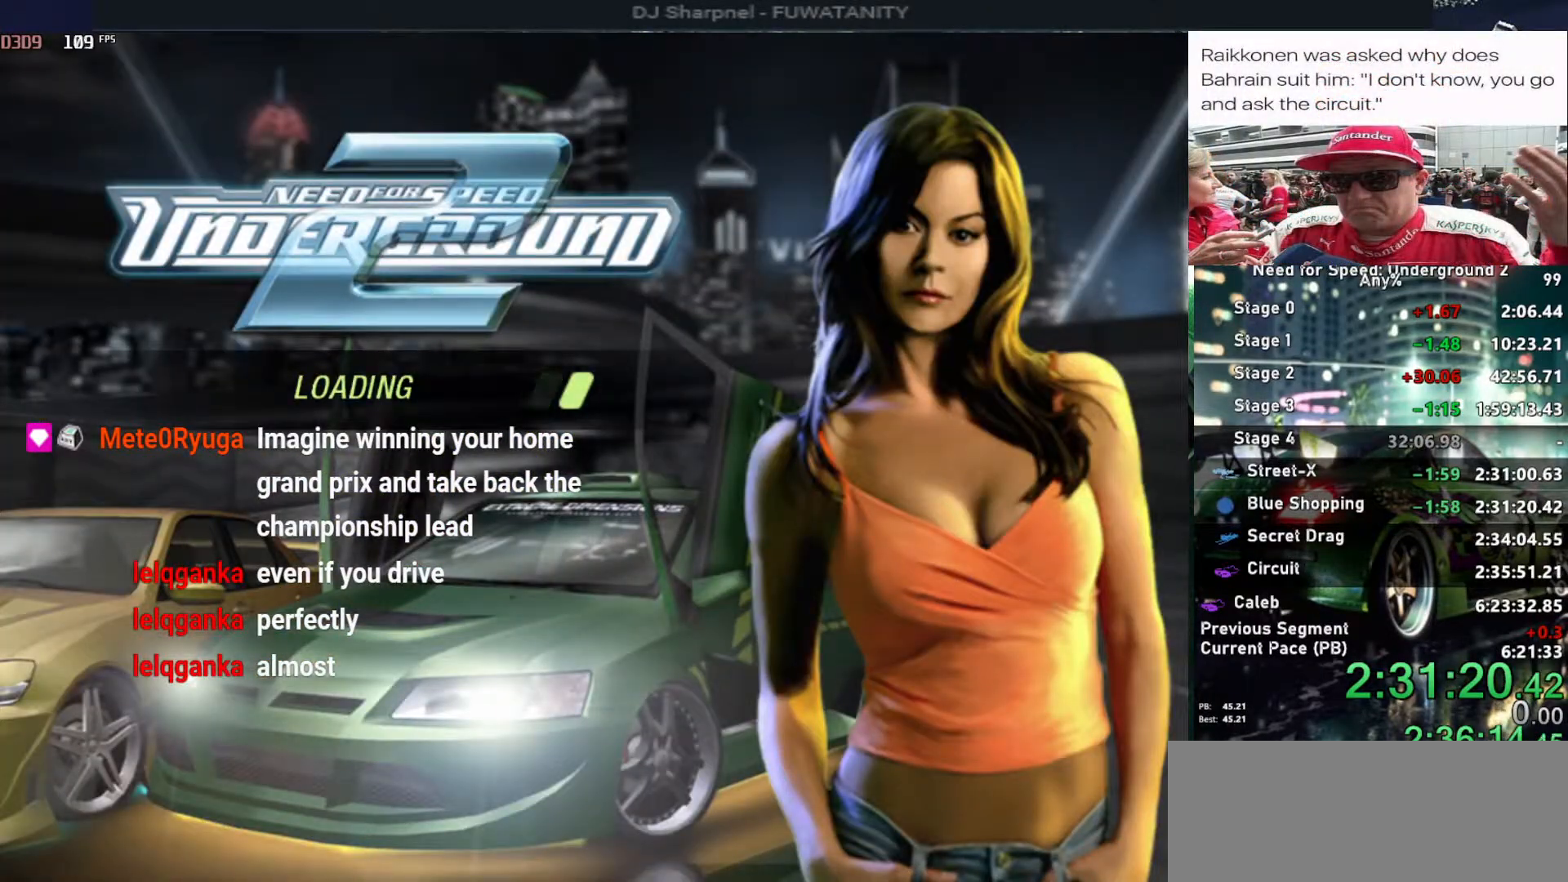
{"keys": [], "events": []}
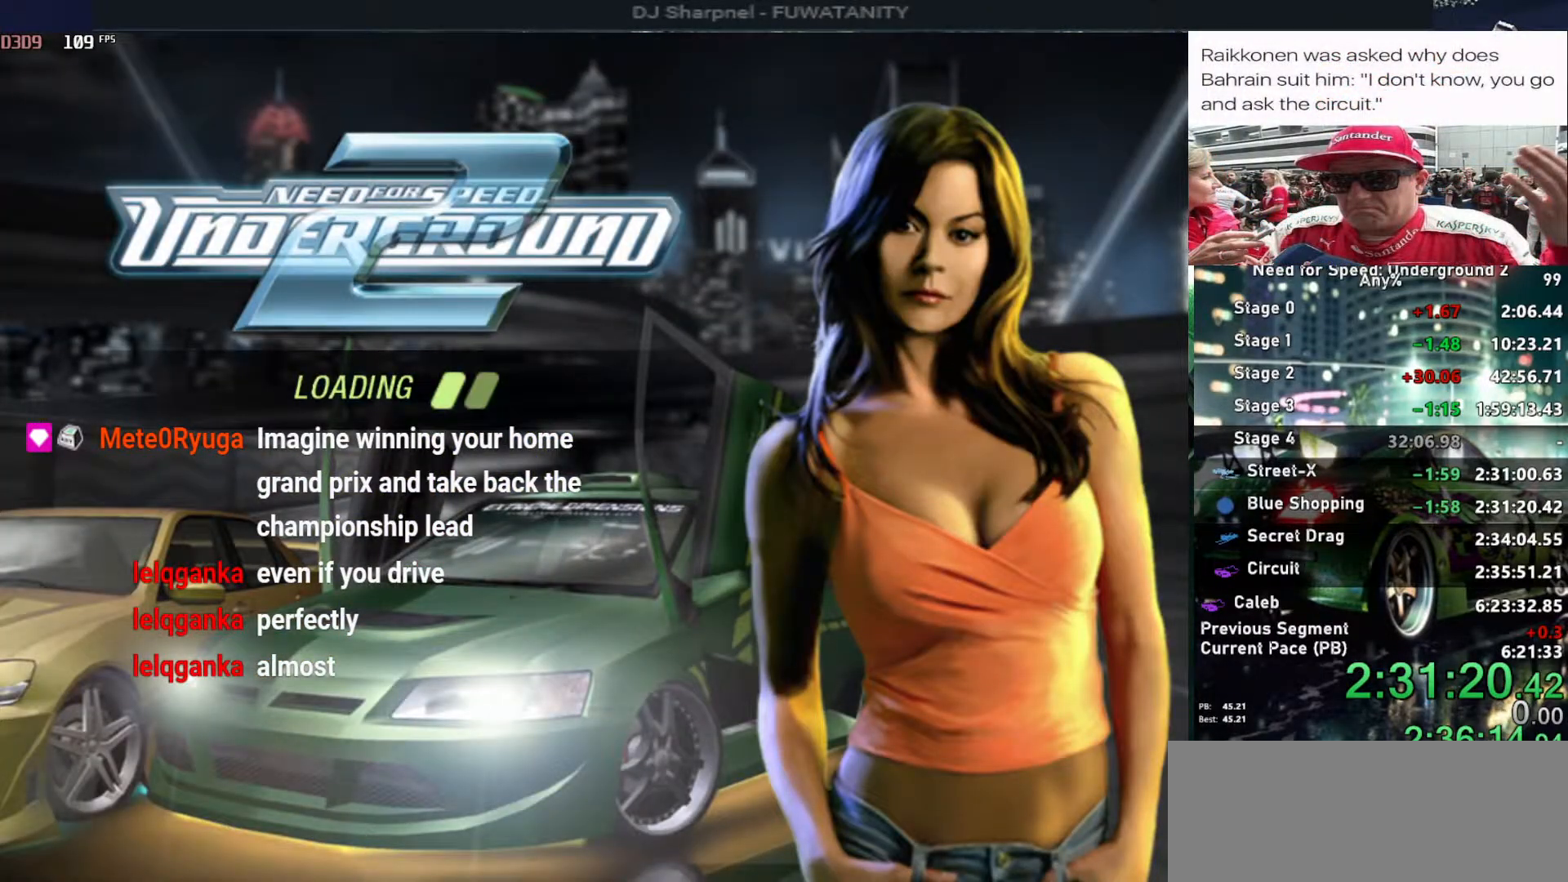
{"keys": [], "events": []}
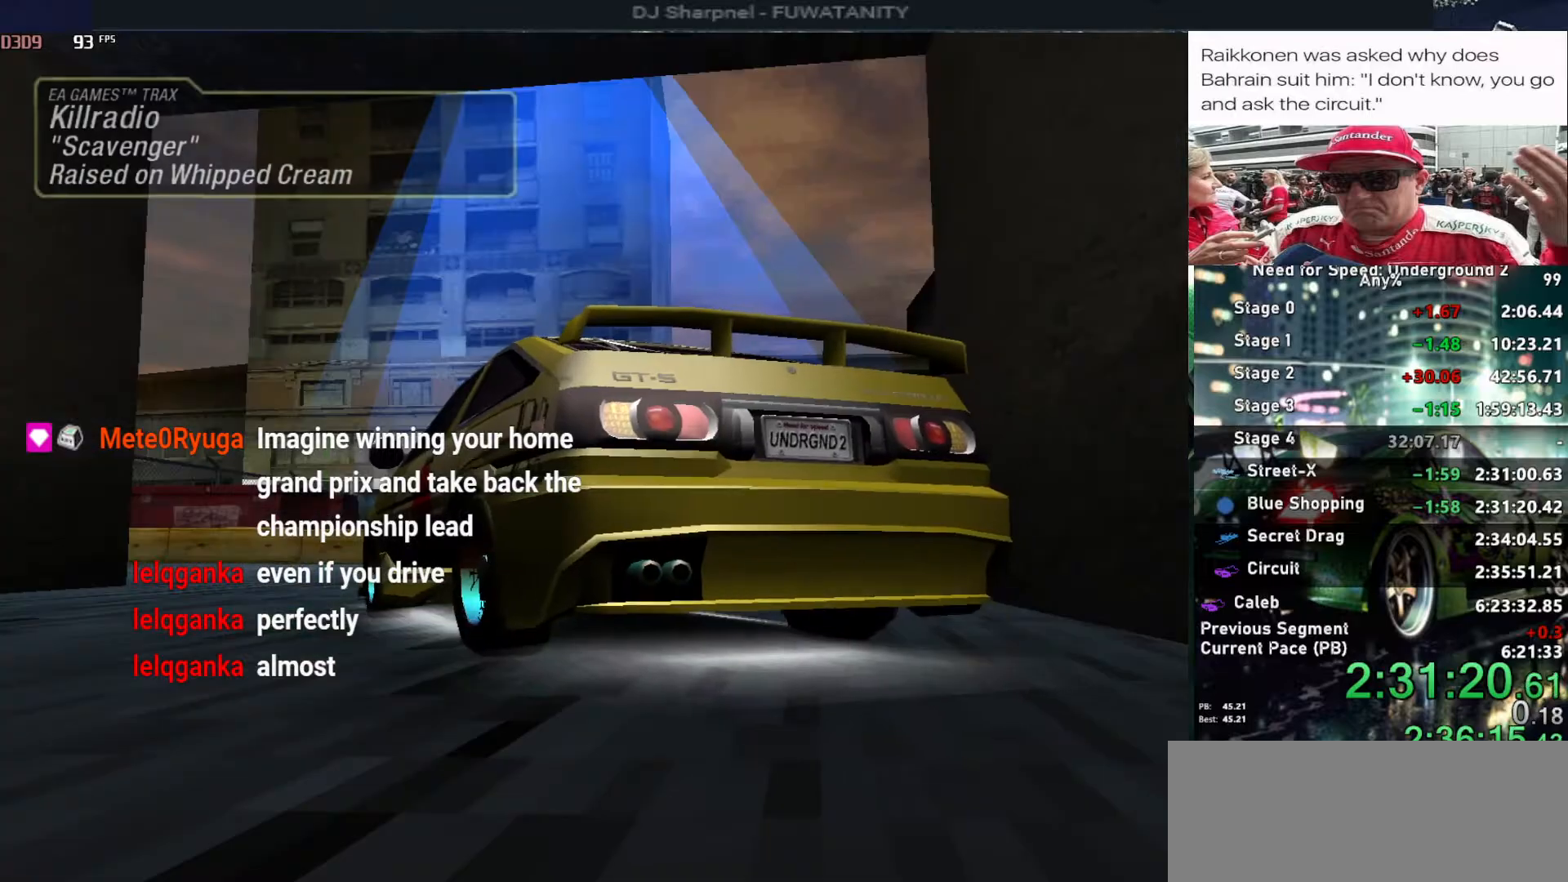
{"keys": ["right", "up"], "events": [[334, "return", "down"], [434, "return", "up"], [434, "right", "down"], [434, "up", "down"]]}
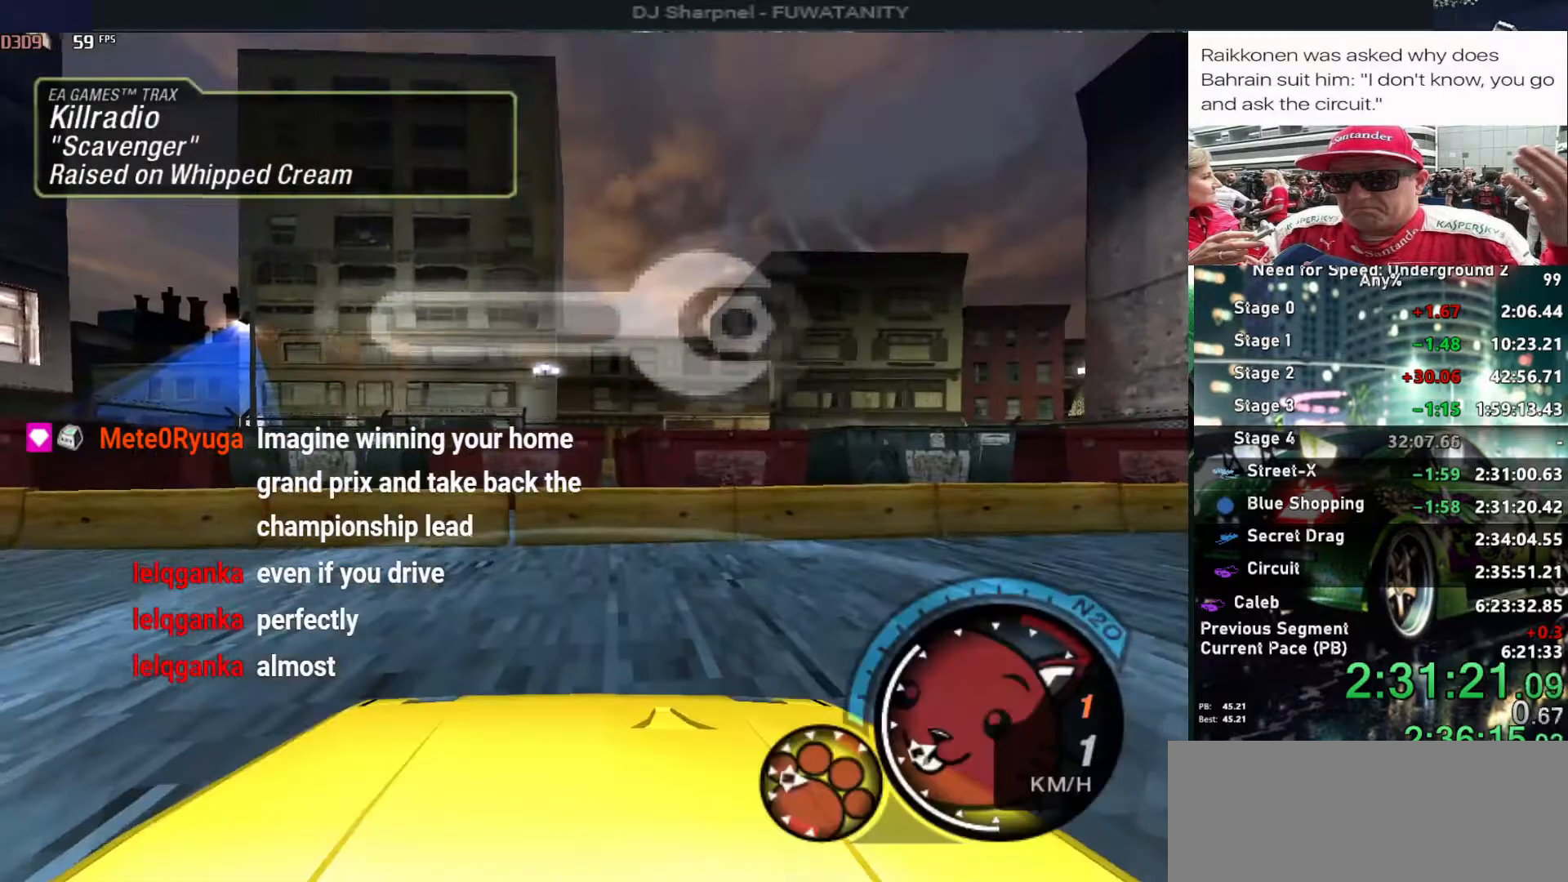
{"keys": ["right", "up"], "events": [[417, "alt", "down"], [500, "alt", "up"]]}
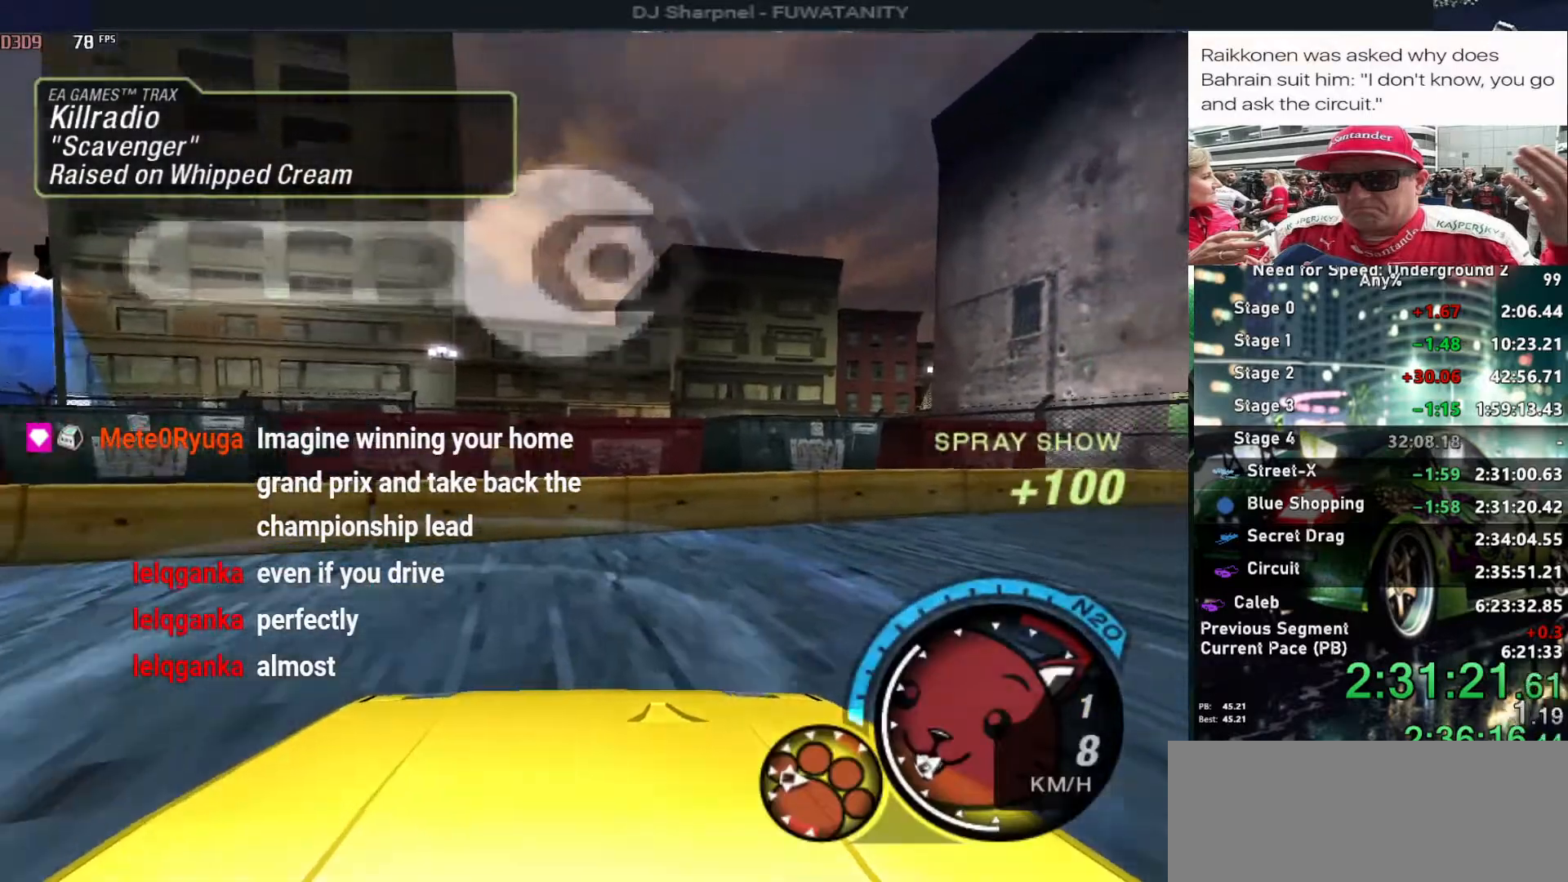
{"keys": ["right", "up"], "events": []}
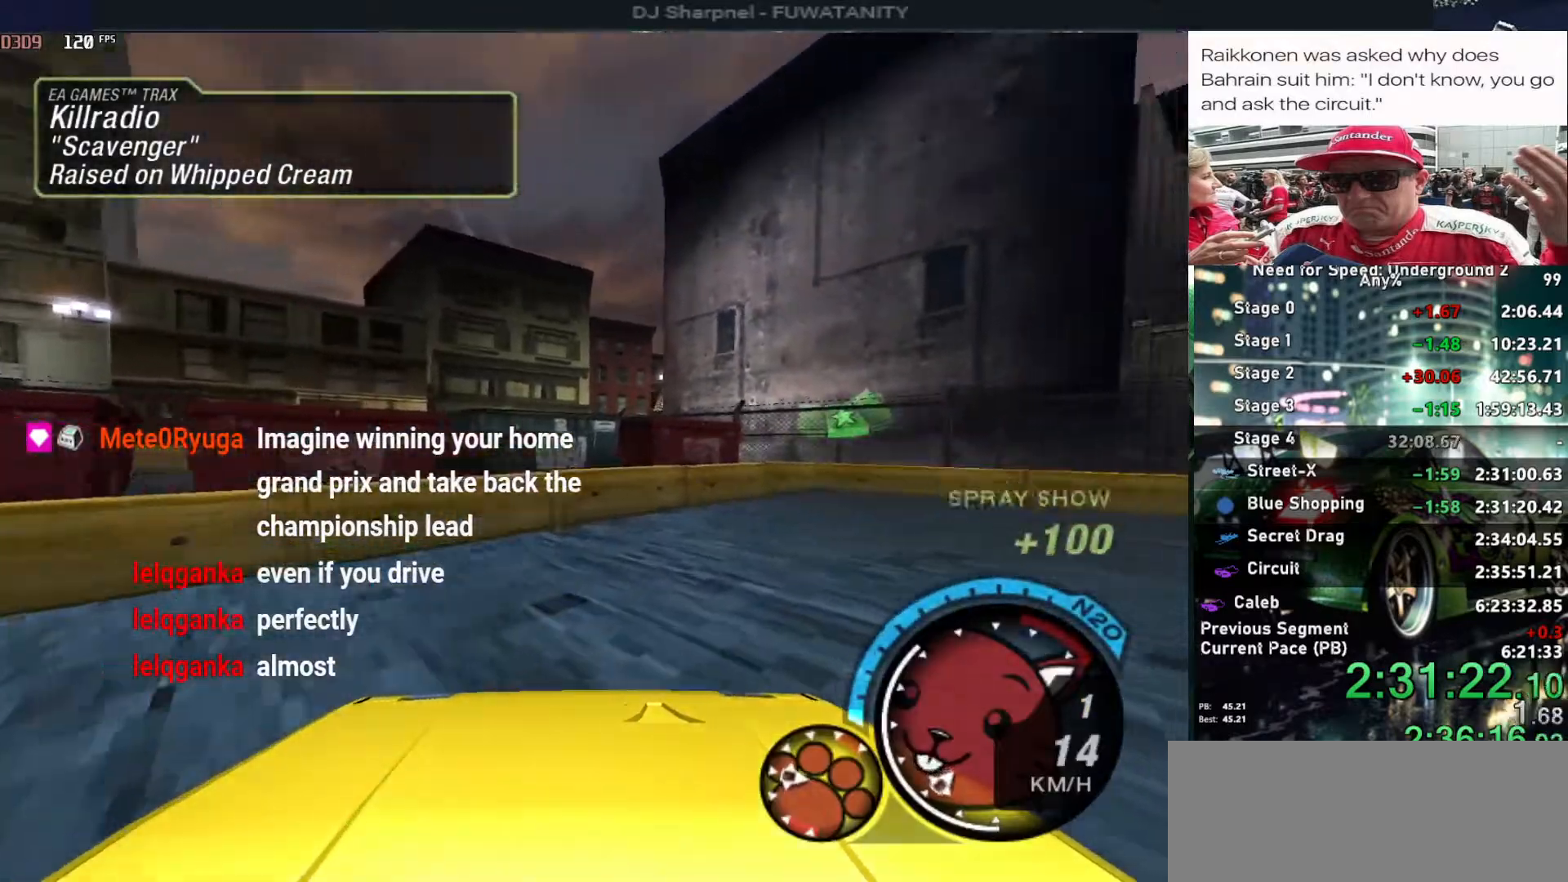
{"keys": ["right", "up"], "events": []}
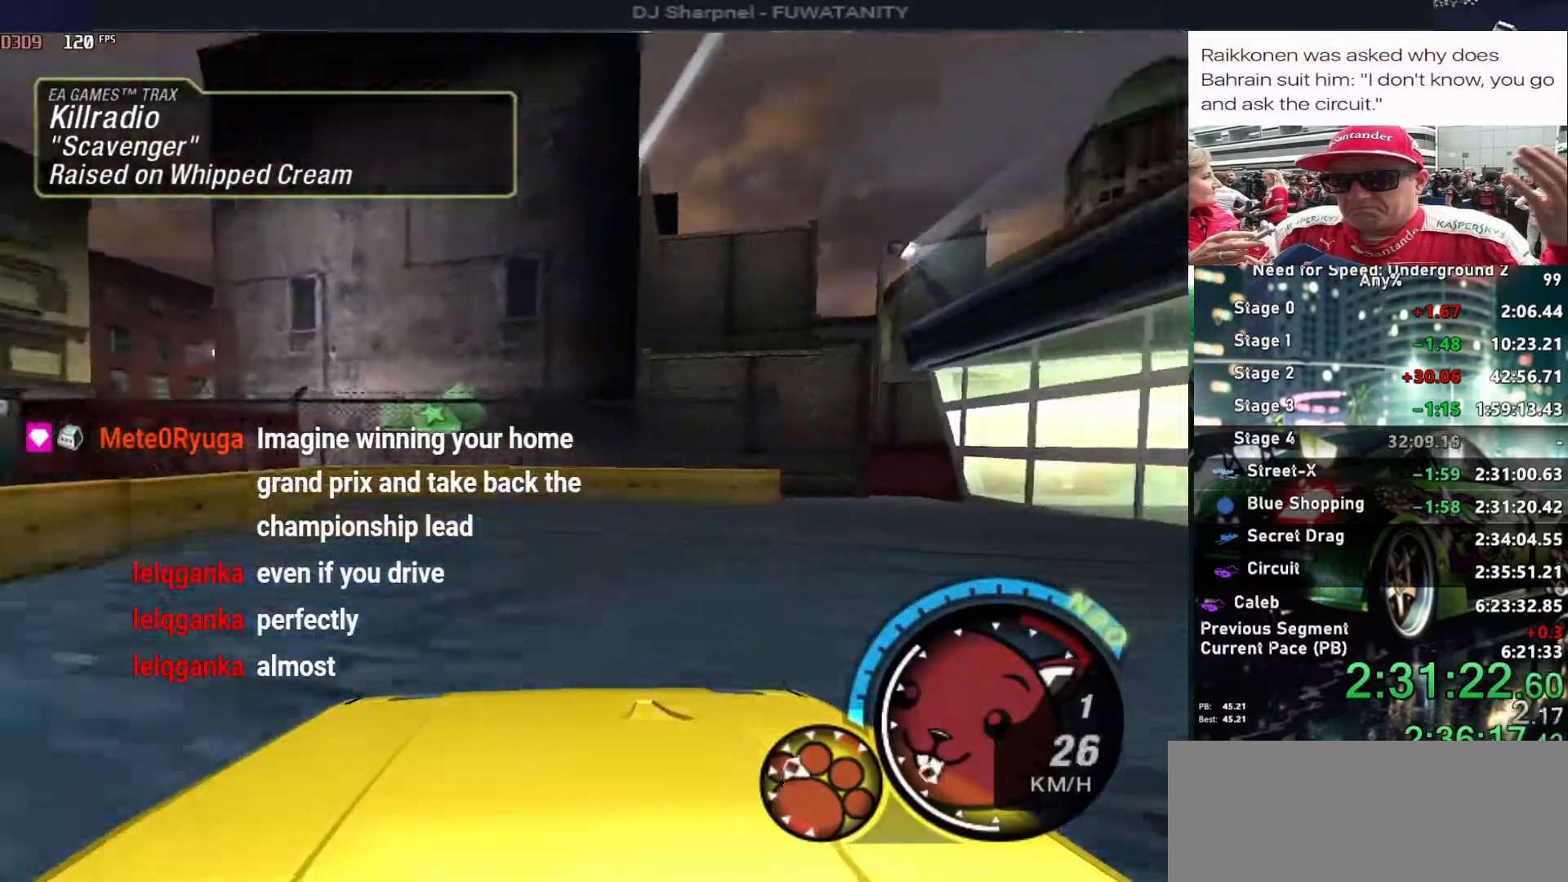
{"keys": ["left", "up"], "events": [[217, "right", "up"], [400, "left", "down"]]}
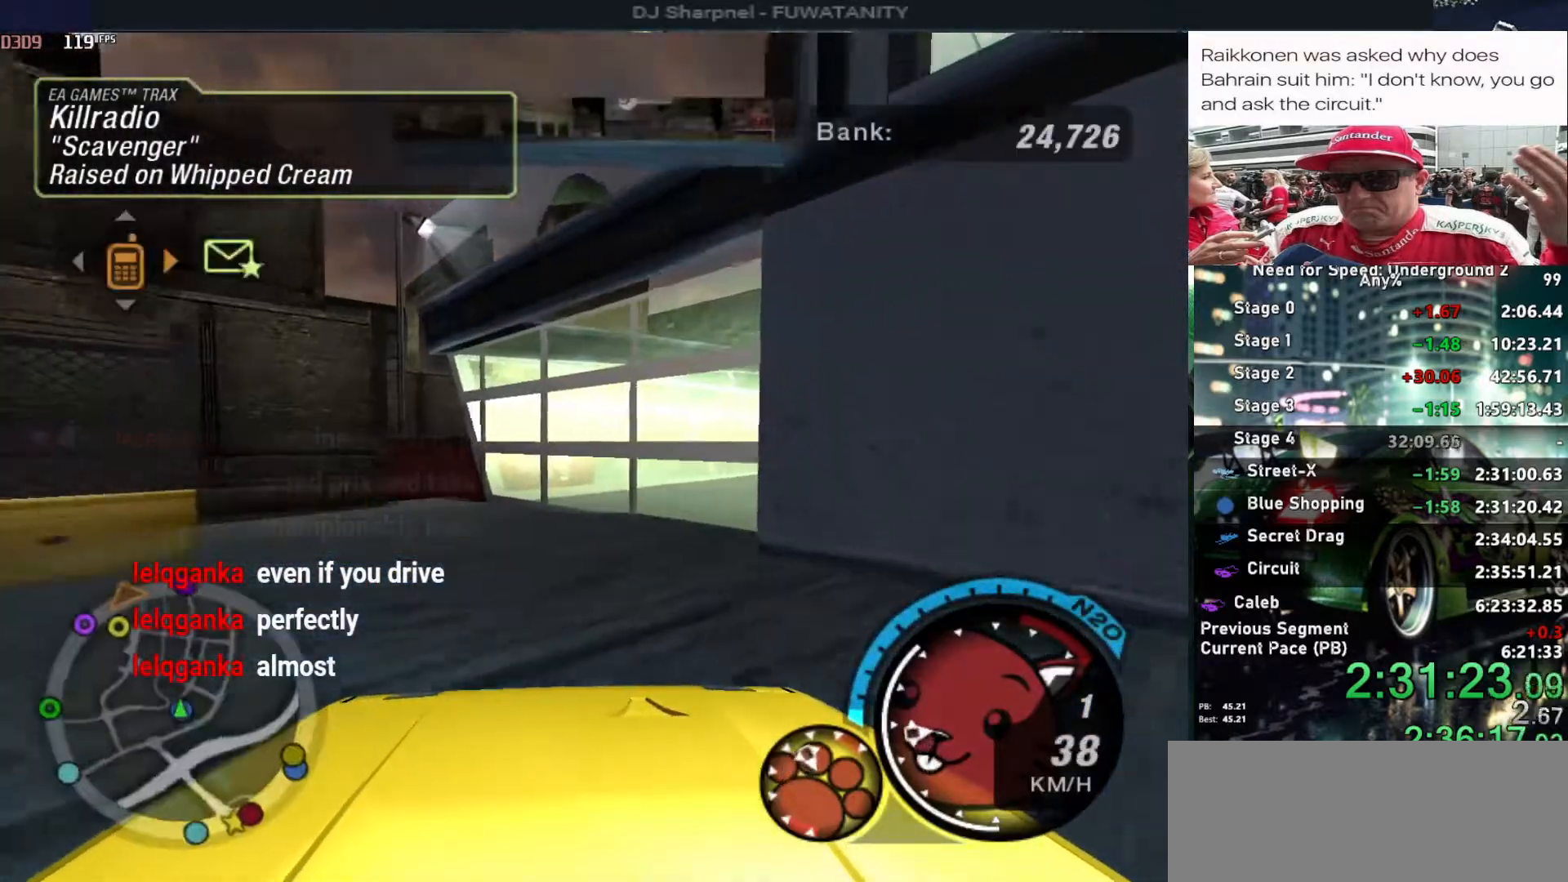
{"keys": ["left"], "events": [[284, "up", "up"]]}
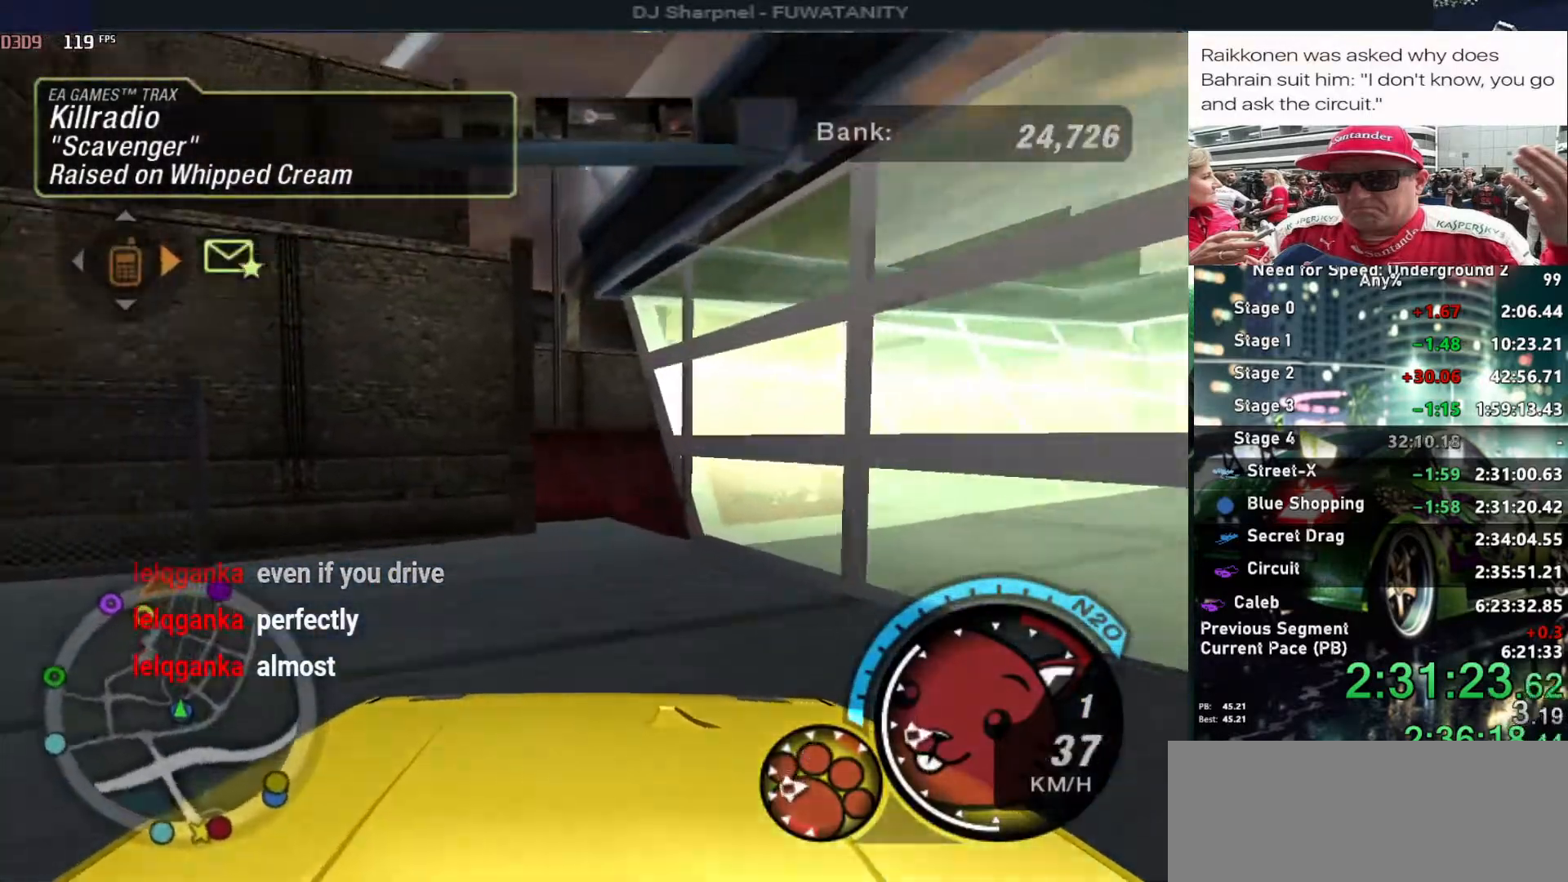
{"keys": ["left", "up"], "events": [[200, "up", "down"]]}
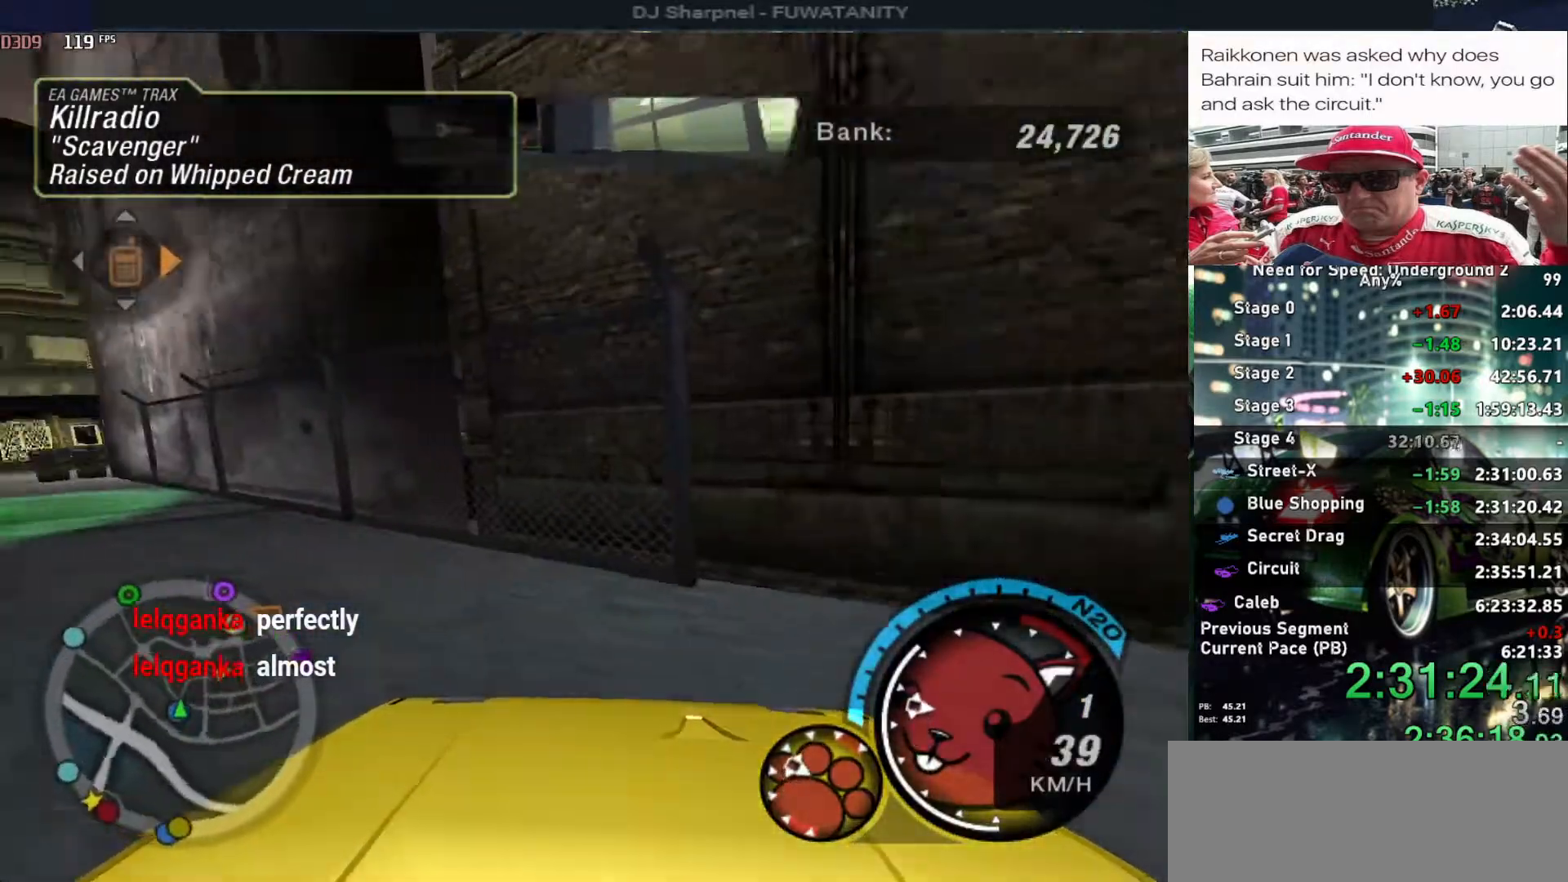
{"keys": ["left", "up"], "events": [[167, "left", "up"], [400, "left", "down"]]}
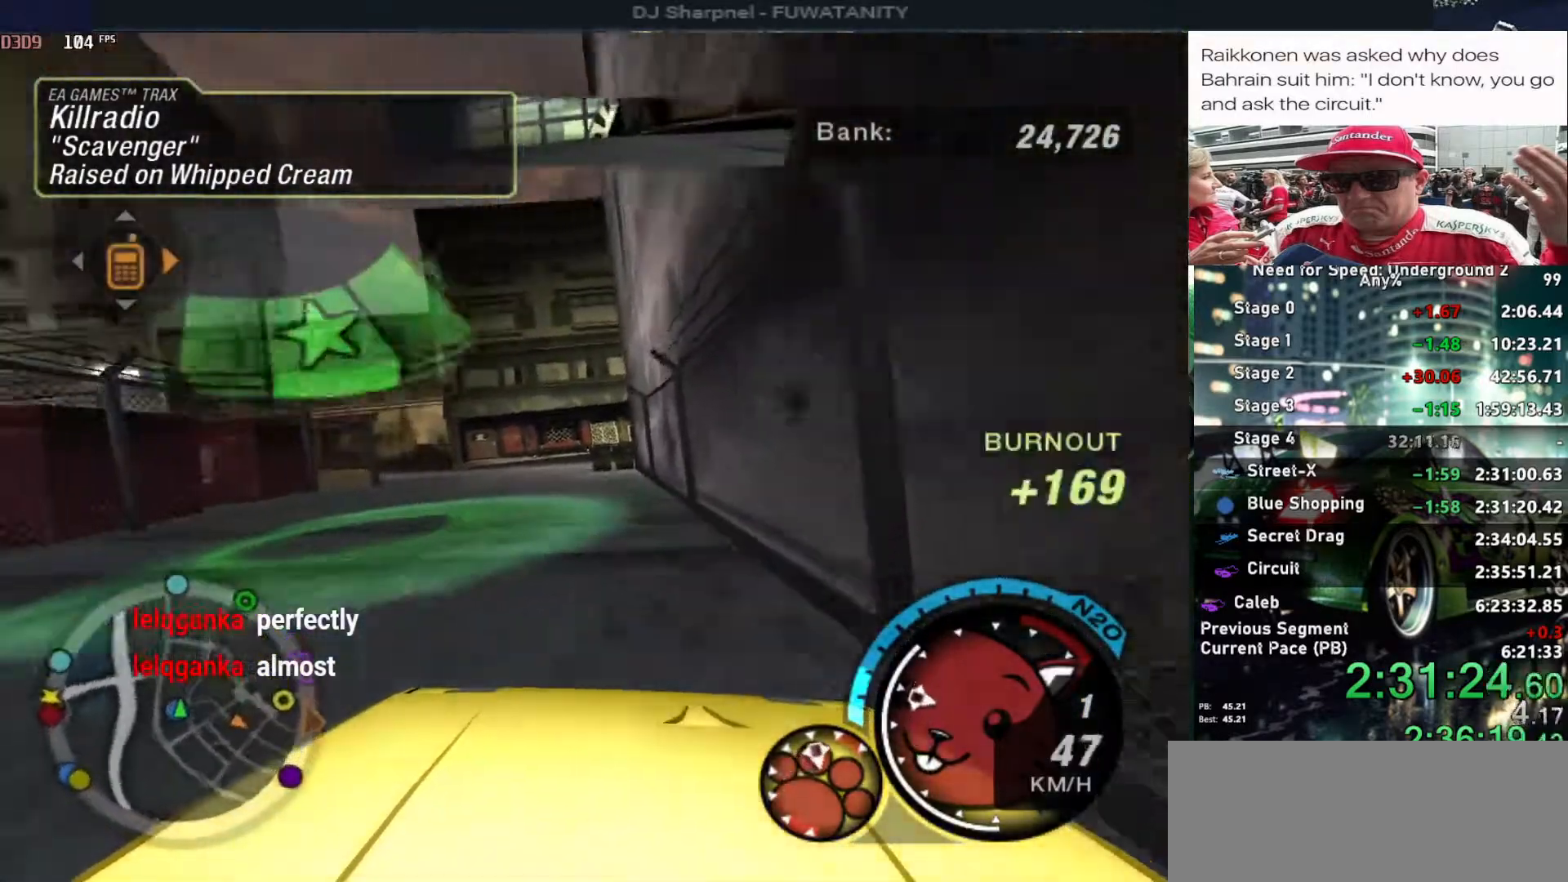
{"keys": ["up"], "events": [[50, "left", "up"], [317, "right", "down"], [467, "right", "up"]]}
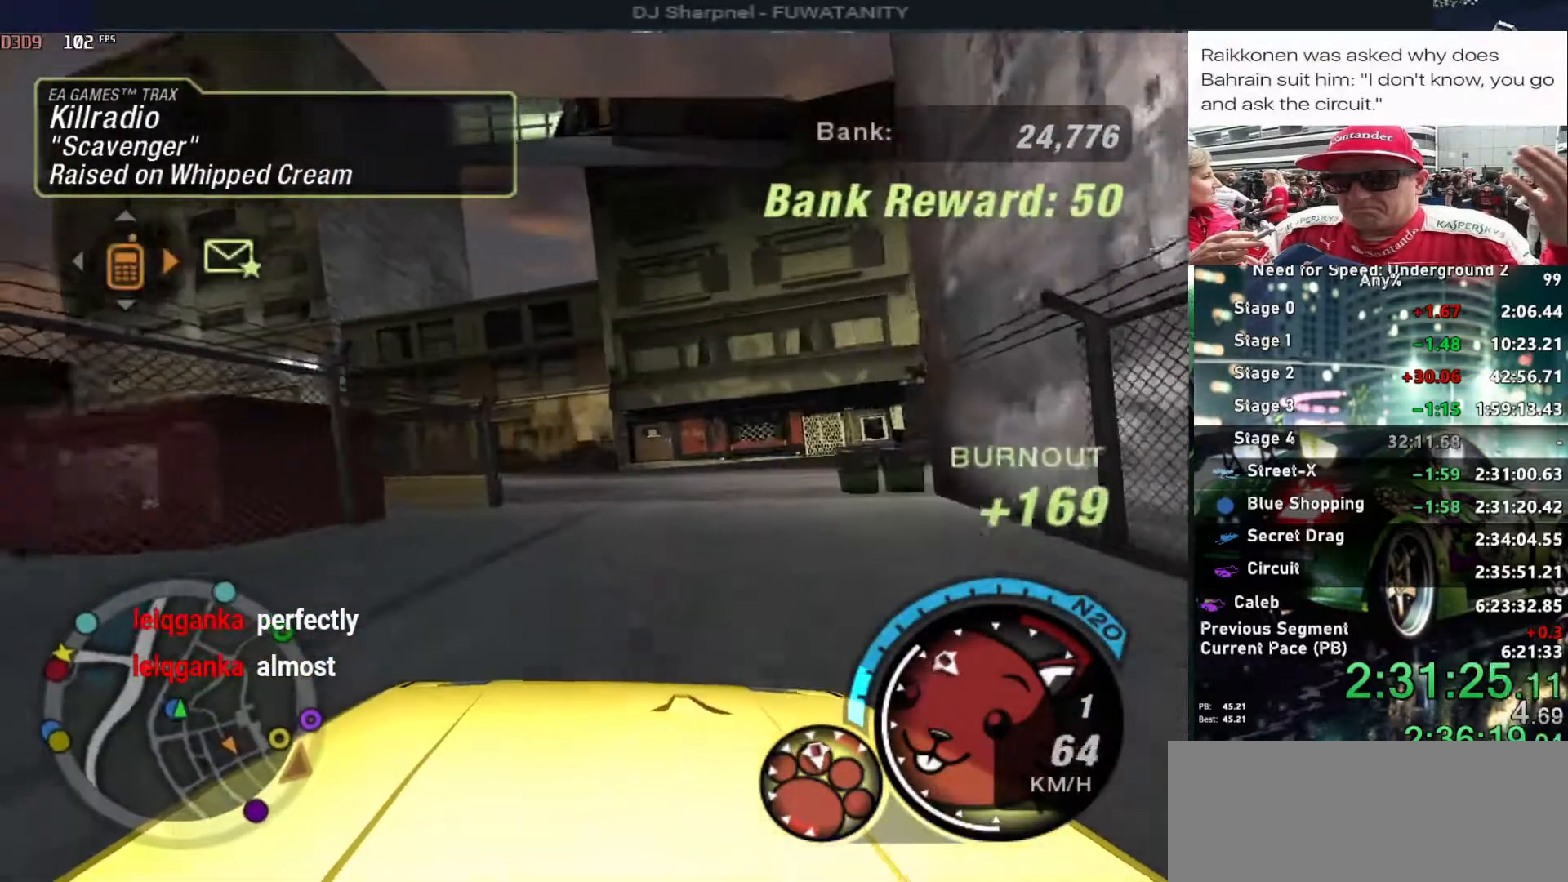
{"keys": ["right", "up"], "events": [[17, "right", "down"], [300, "up", "up"], [384, "up", "down"]]}
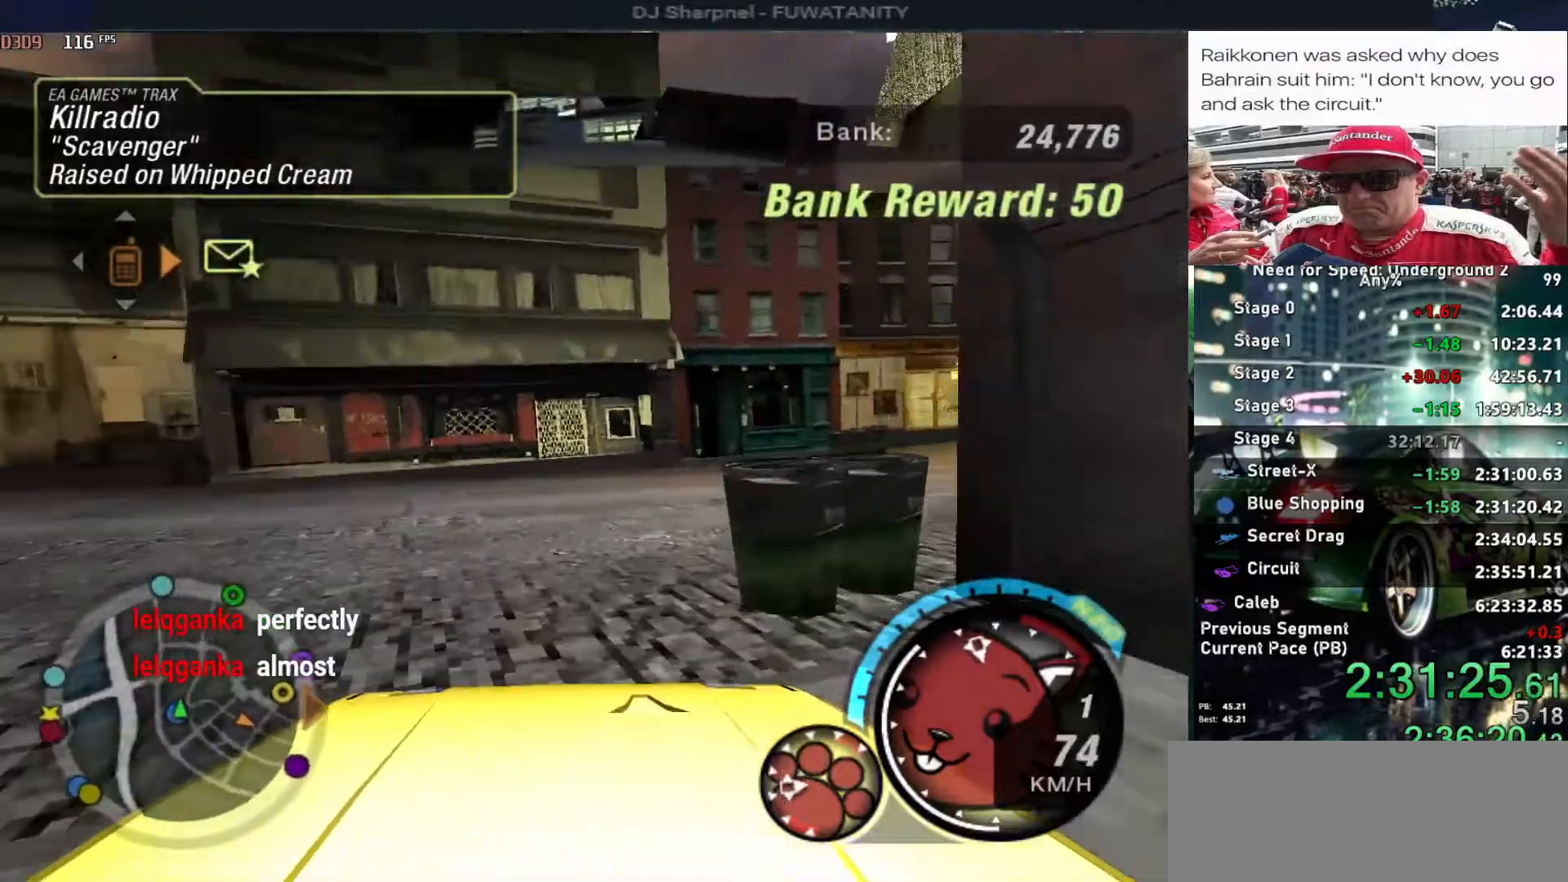
{"keys": ["left", "up"], "events": [[267, "right", "up"], [350, "right", "down"], [450, "left", "down"], [450, "right", "up"]]}
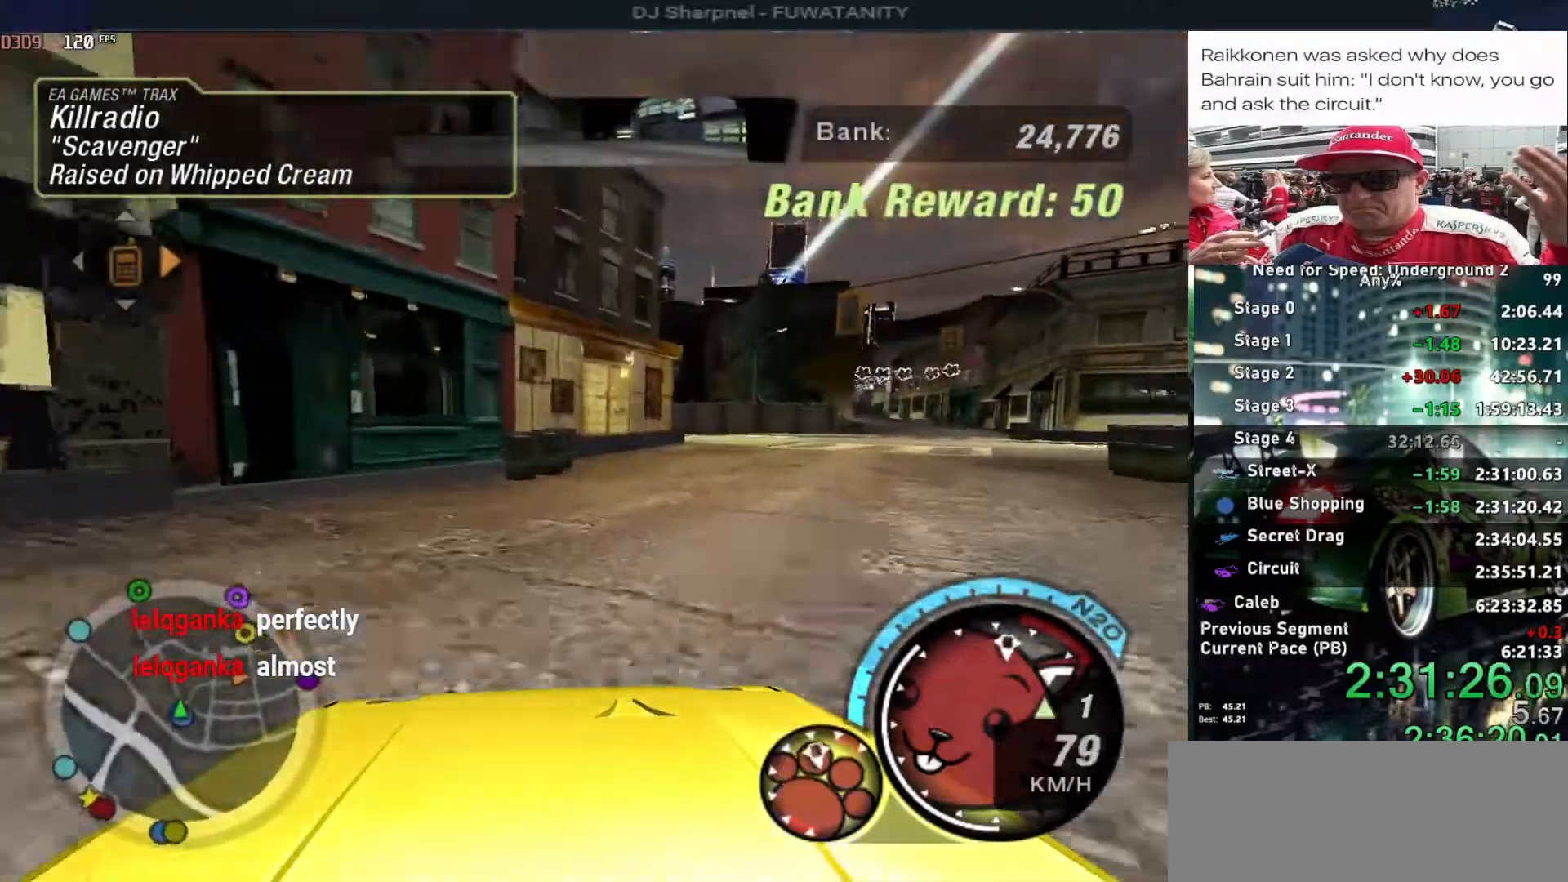
{"keys": ["up"], "events": [[50, "left", "up"], [50, "right", "down"], [184, "up", "up"], [367, "right", "up"], [417, "up", "down"]]}
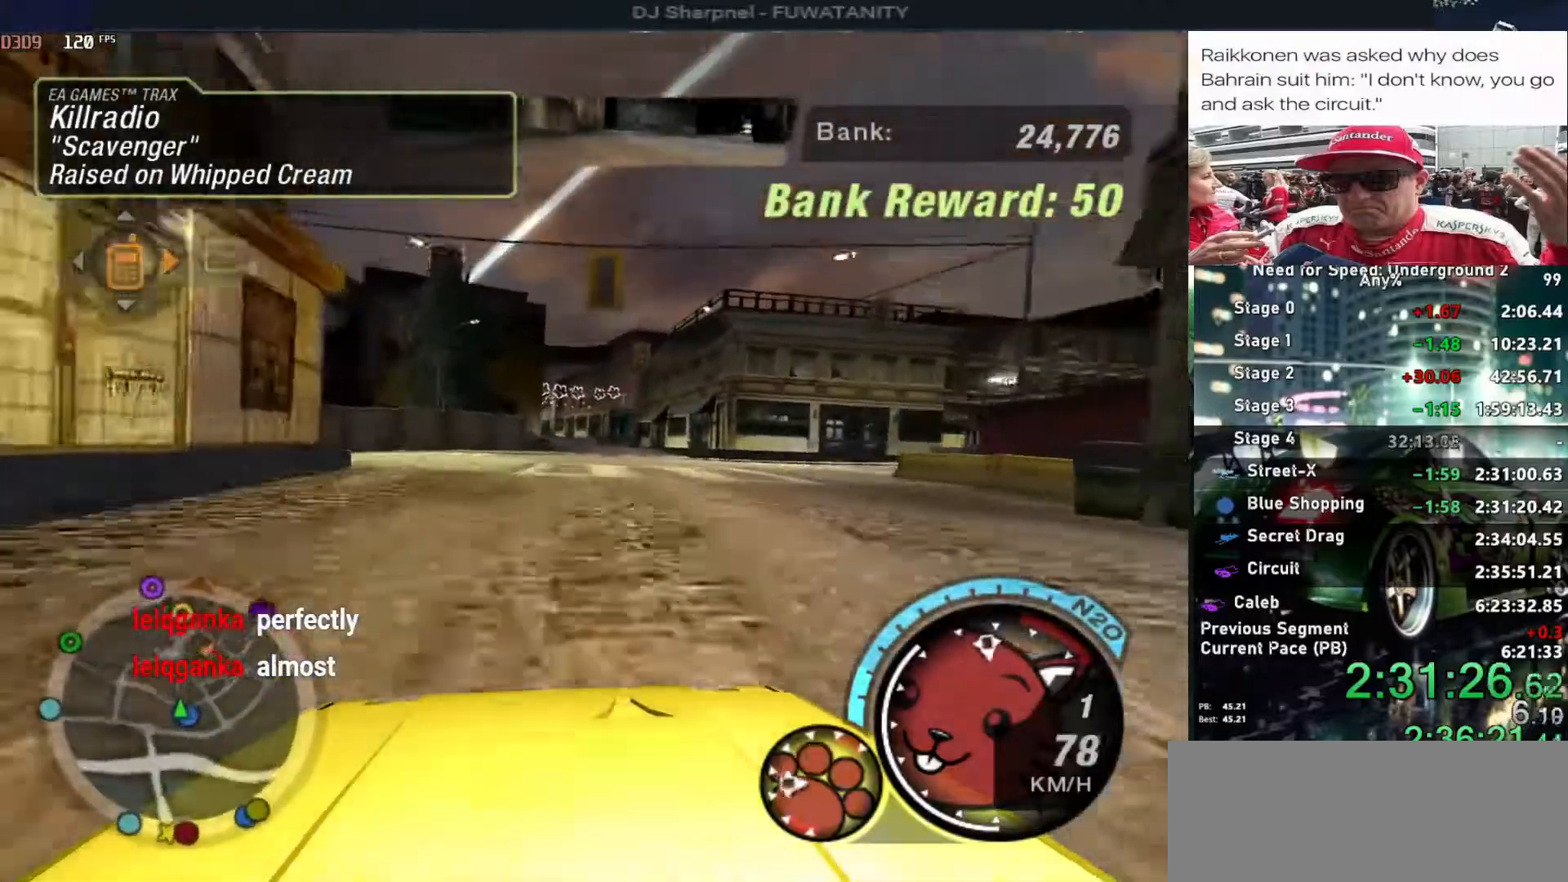
{"keys": ["left", "up"], "events": [[484, "left", "down"]]}
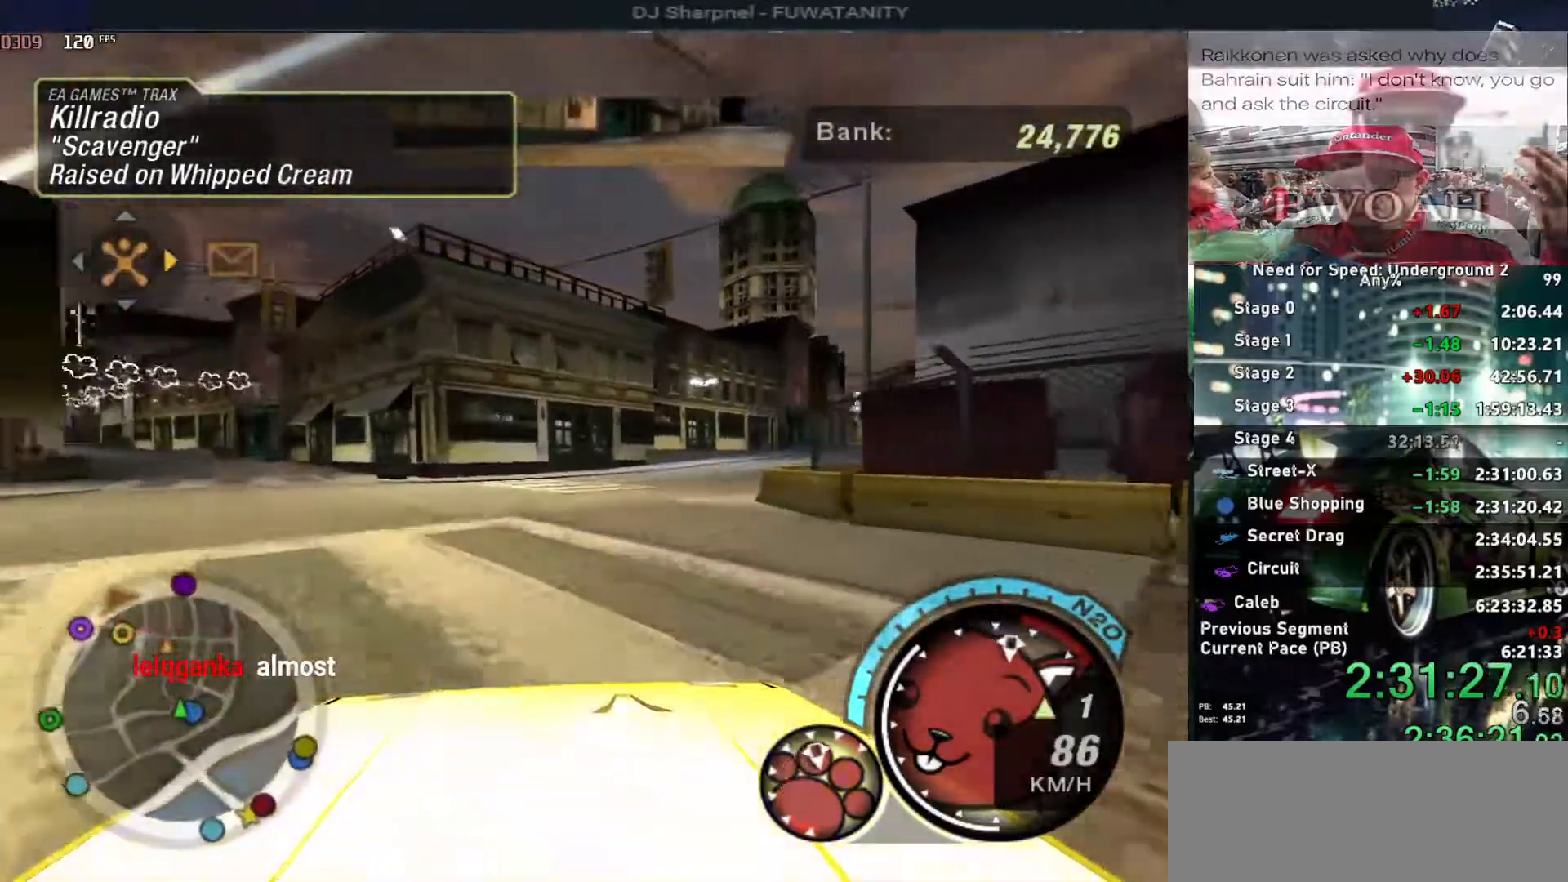
{"keys": ["left", "up"], "events": [[117, "left", "up"], [267, "shift", "down"], [317, "left", "down"], [367, "shift", "up"], [400, "left", "up"], [500, "left", "down"]]}
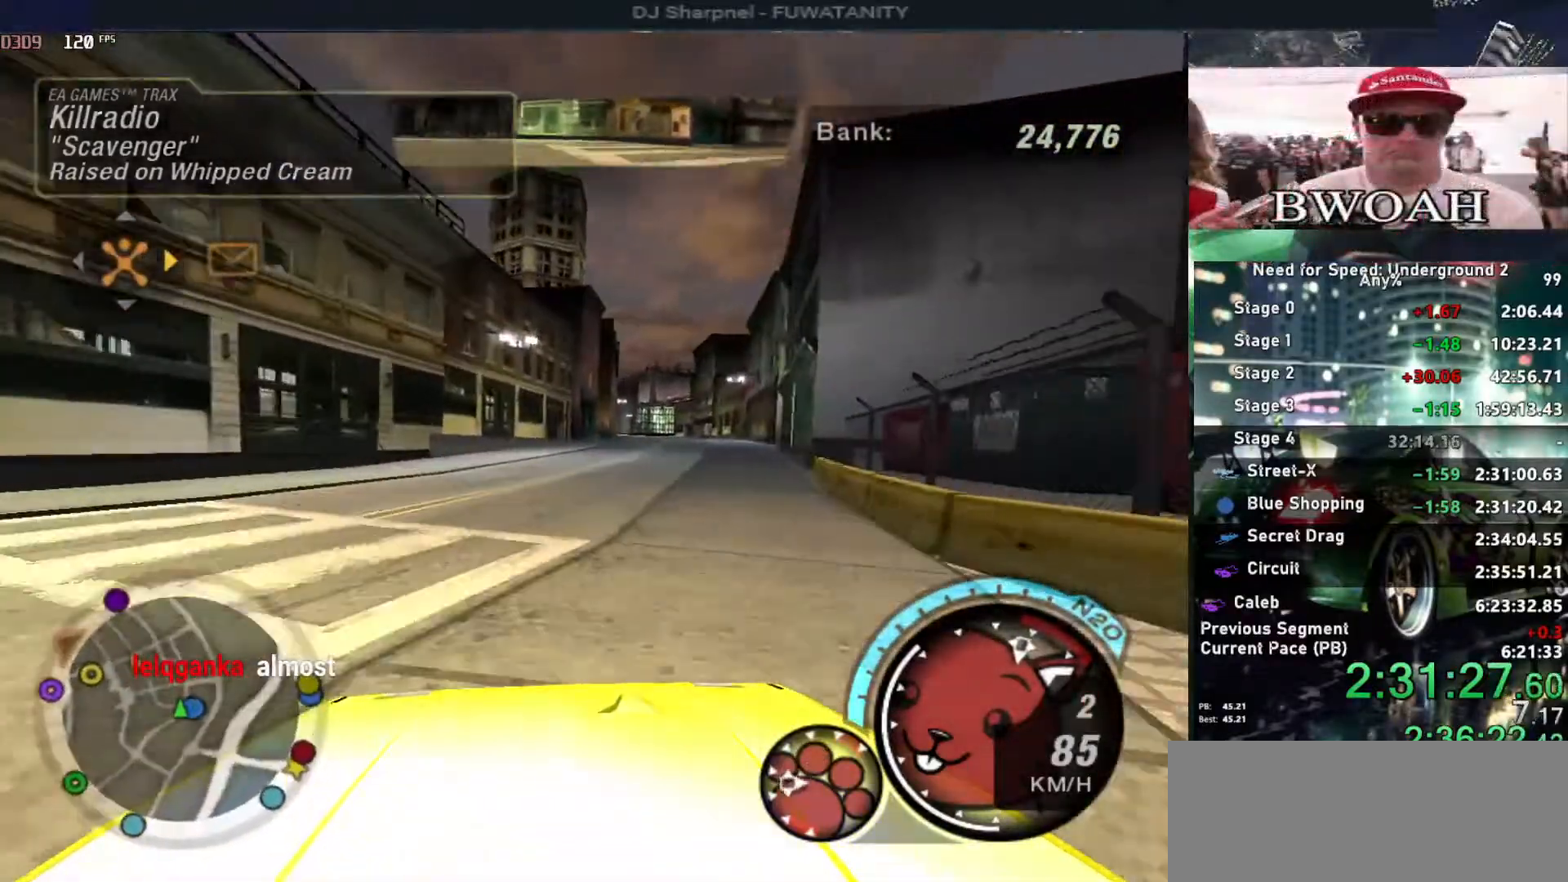
{"keys": ["alt", "up"], "events": [[84, "alt", "down"], [134, "left", "up"], [234, "left", "down"], [317, "left", "up"]]}
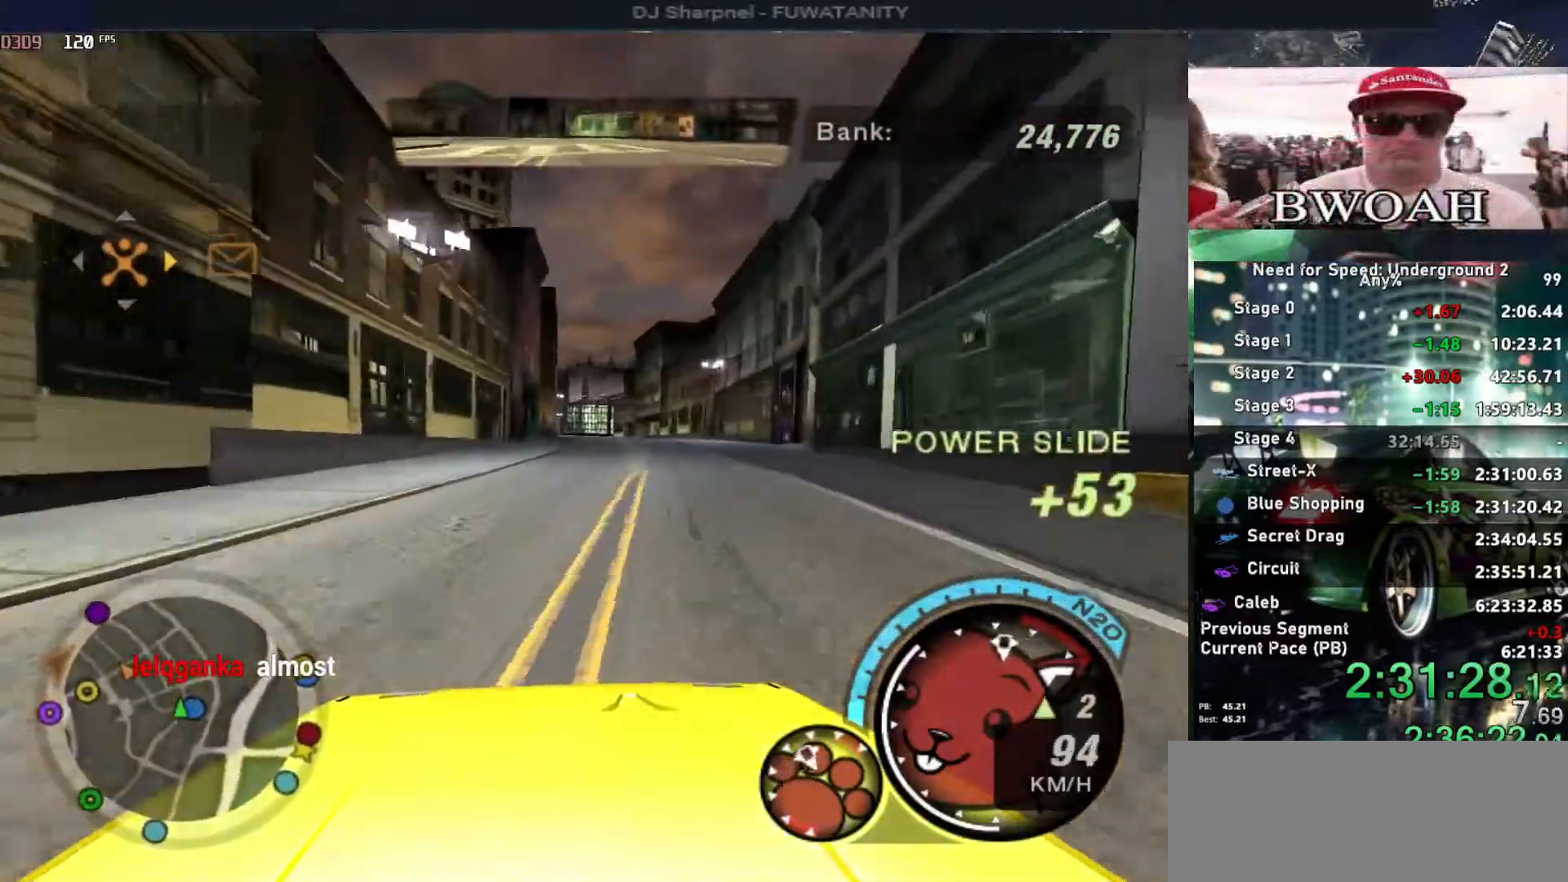
{"keys": ["alt", "up"], "events": [[17, "right", "down"], [100, "right", "up"], [200, "left", "down"], [334, "left", "up"]]}
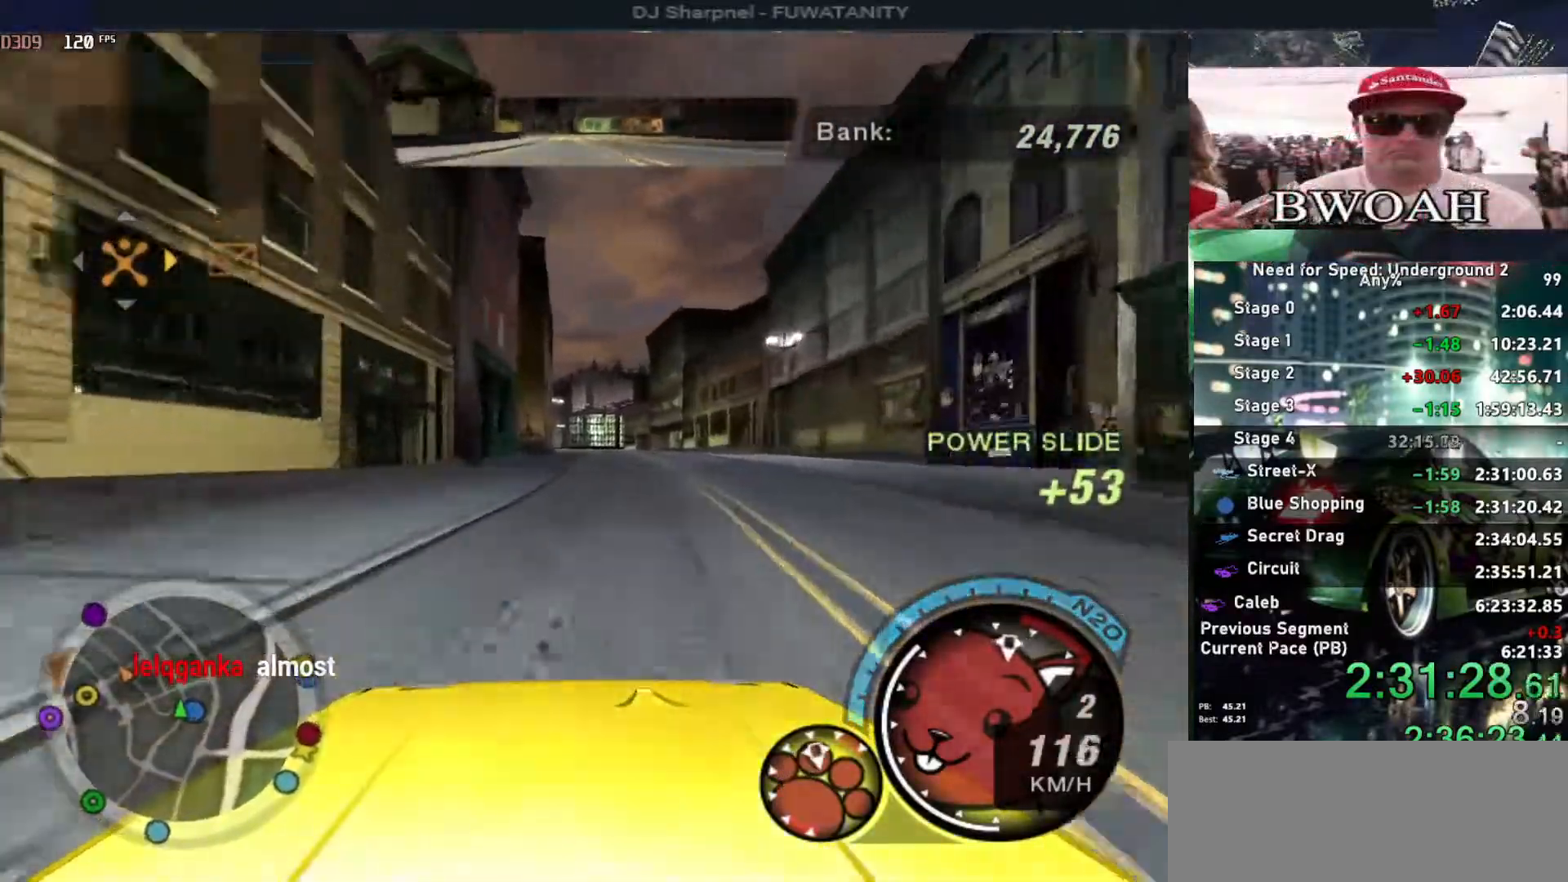
{"keys": ["alt", "up"], "events": [[67, "right", "down"], [167, "right", "up"]]}
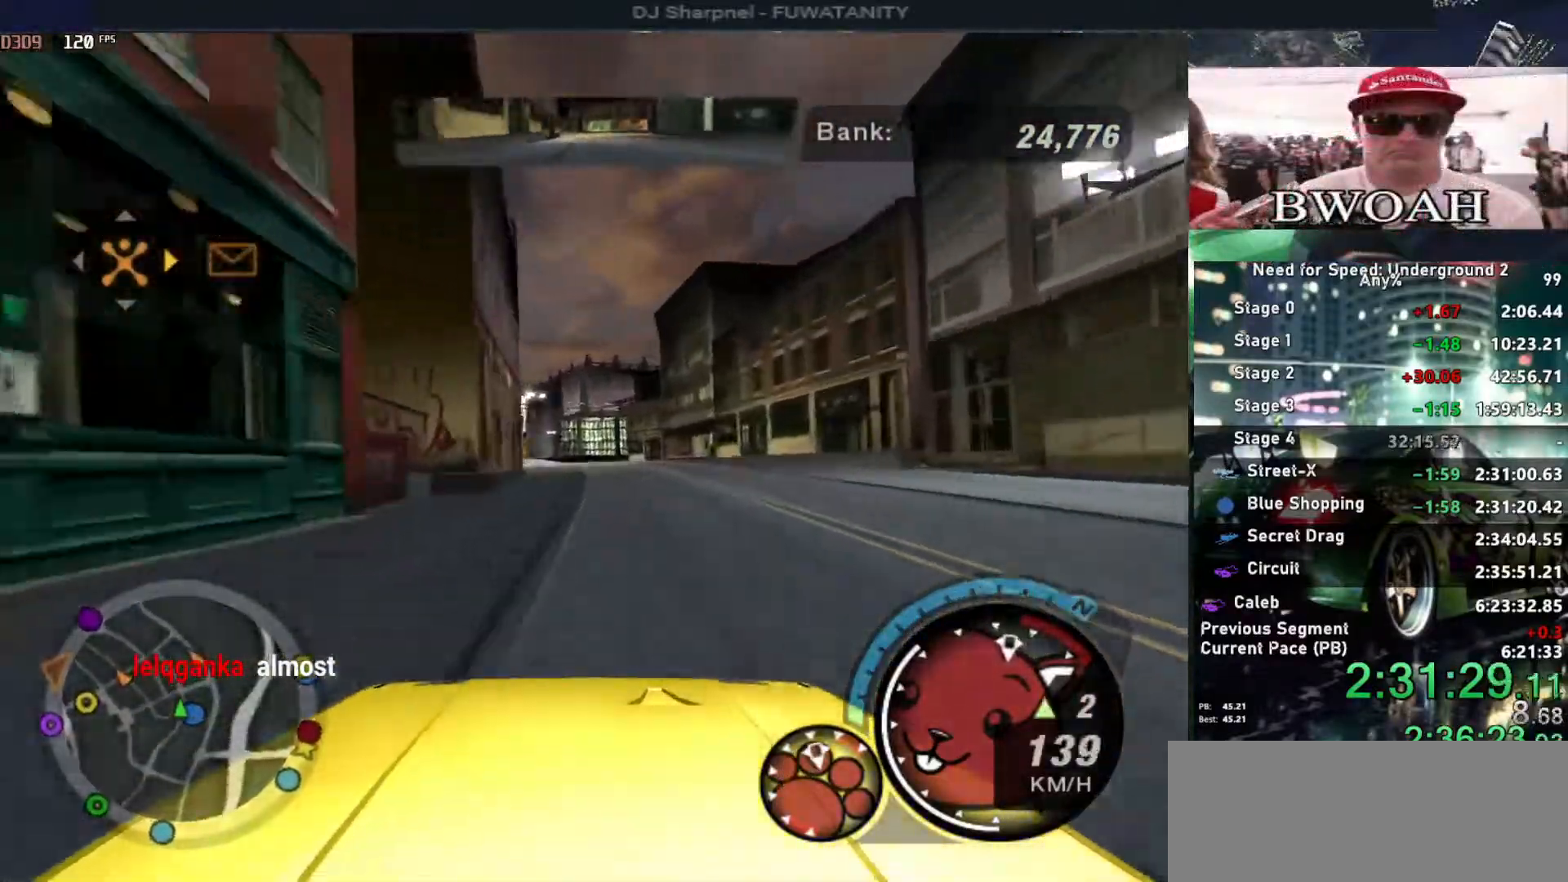
{"keys": ["alt", "up"], "events": [[367, "shift", "down"], [417, "shift", "up"]]}
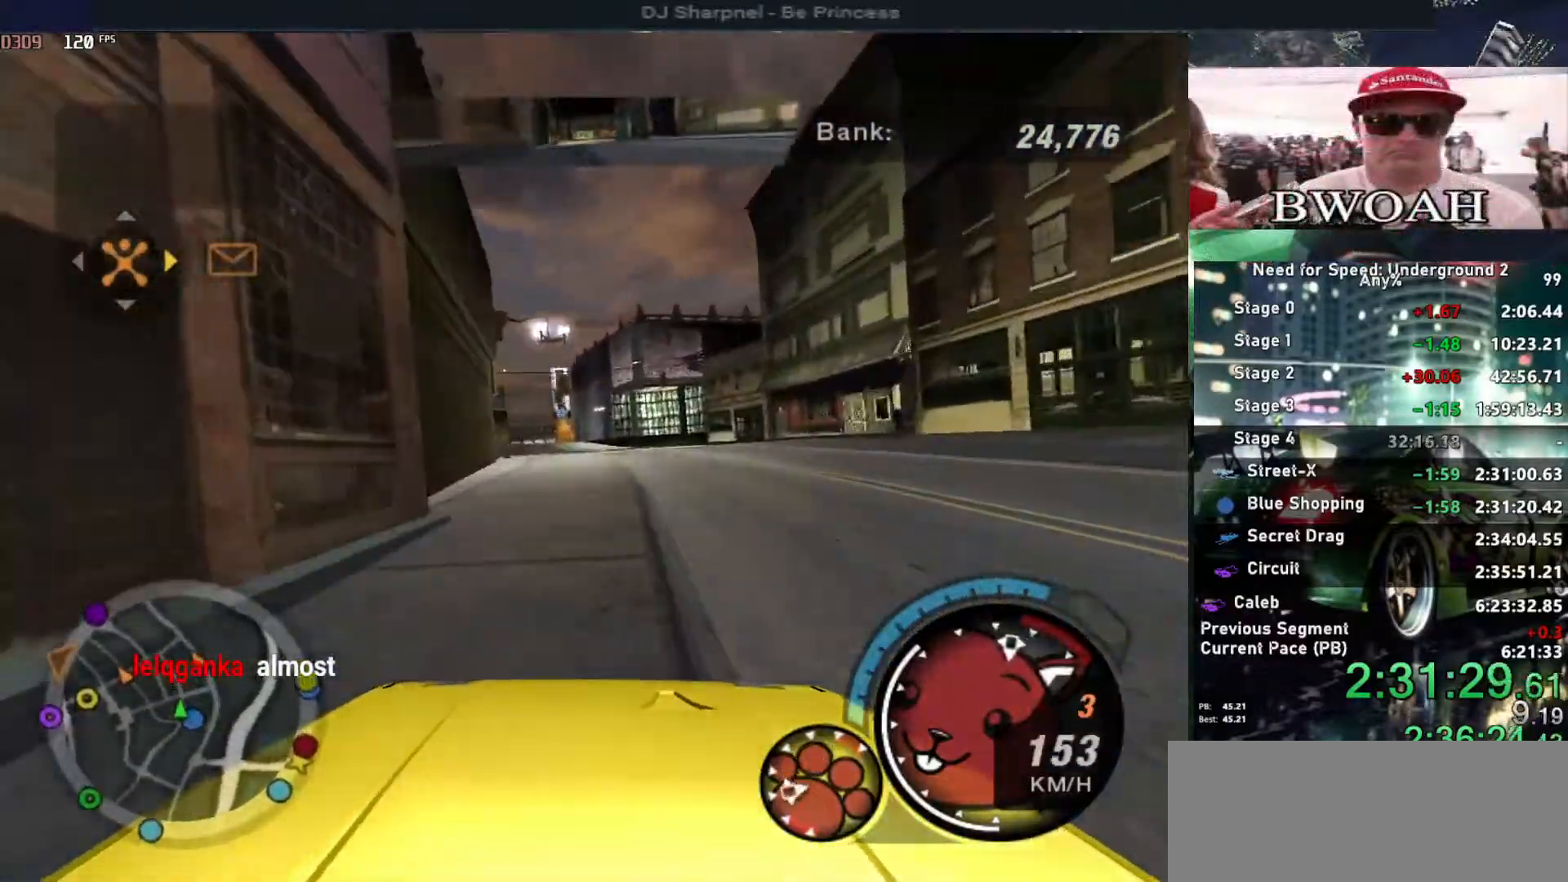
{"keys": ["alt", "up"], "events": [[50, "right", "down"], [150, "right", "up"], [250, "left", "down"], [334, "left", "up"]]}
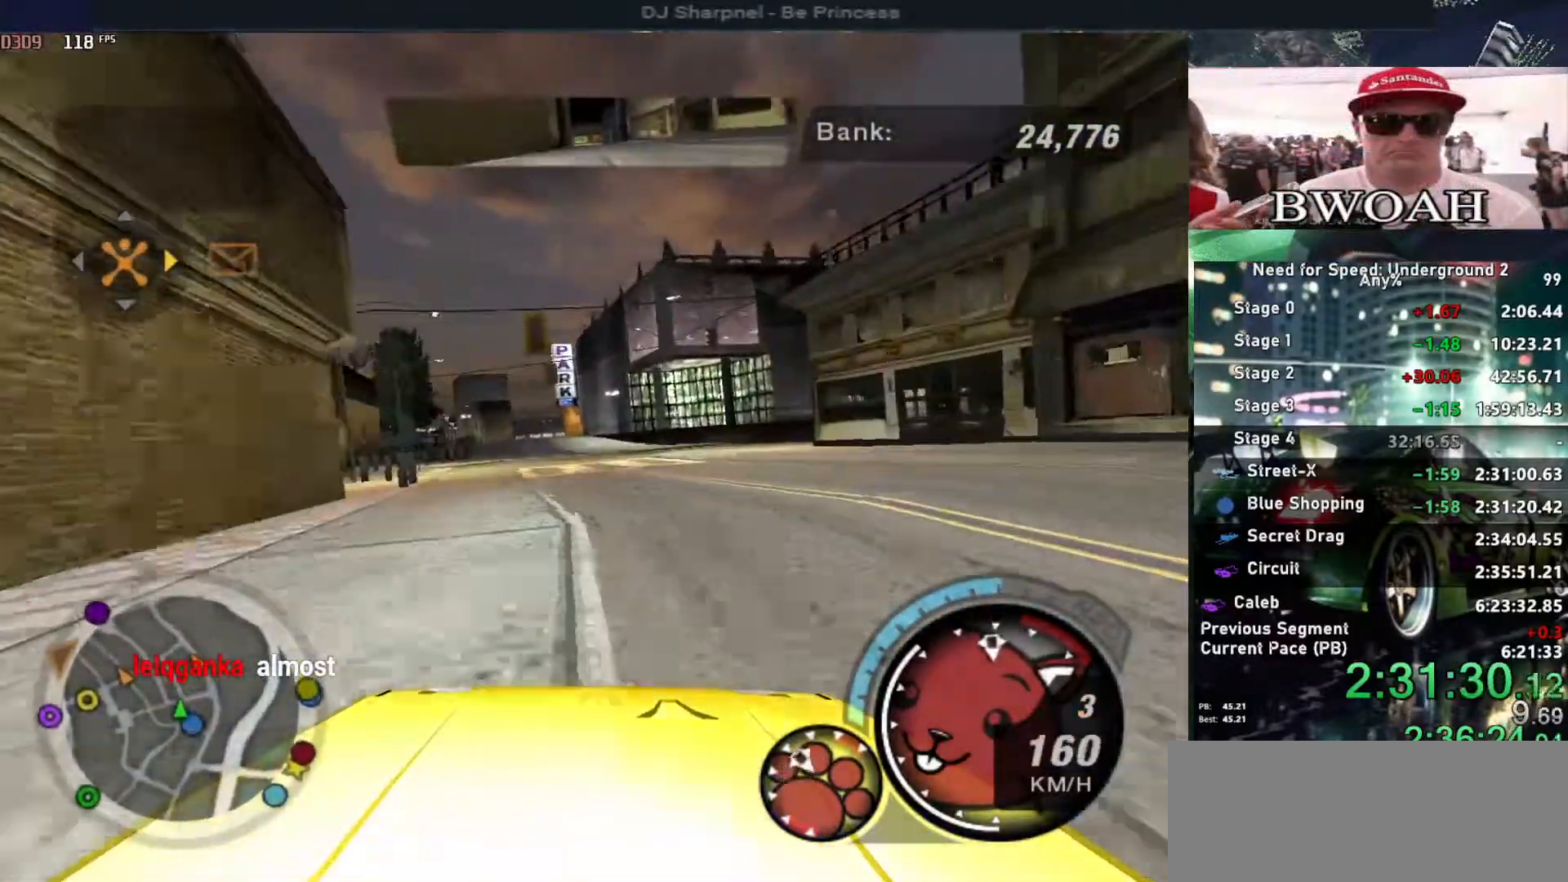
{"keys": ["alt", "up"], "events": [[300, "left", "down"], [450, "left", "up"]]}
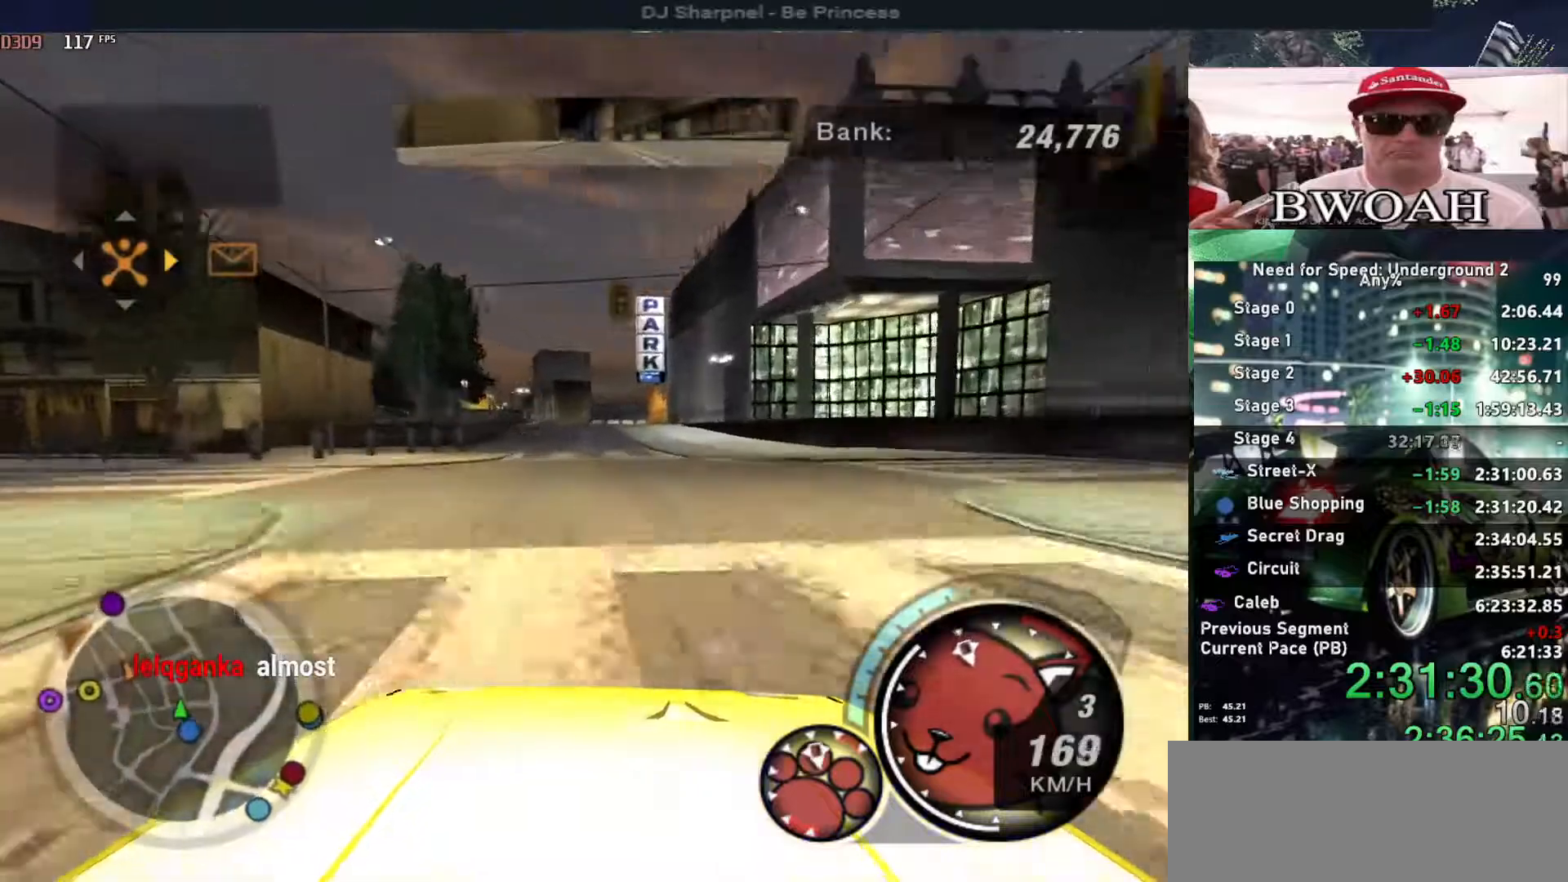
{"keys": ["alt", "up"], "events": []}
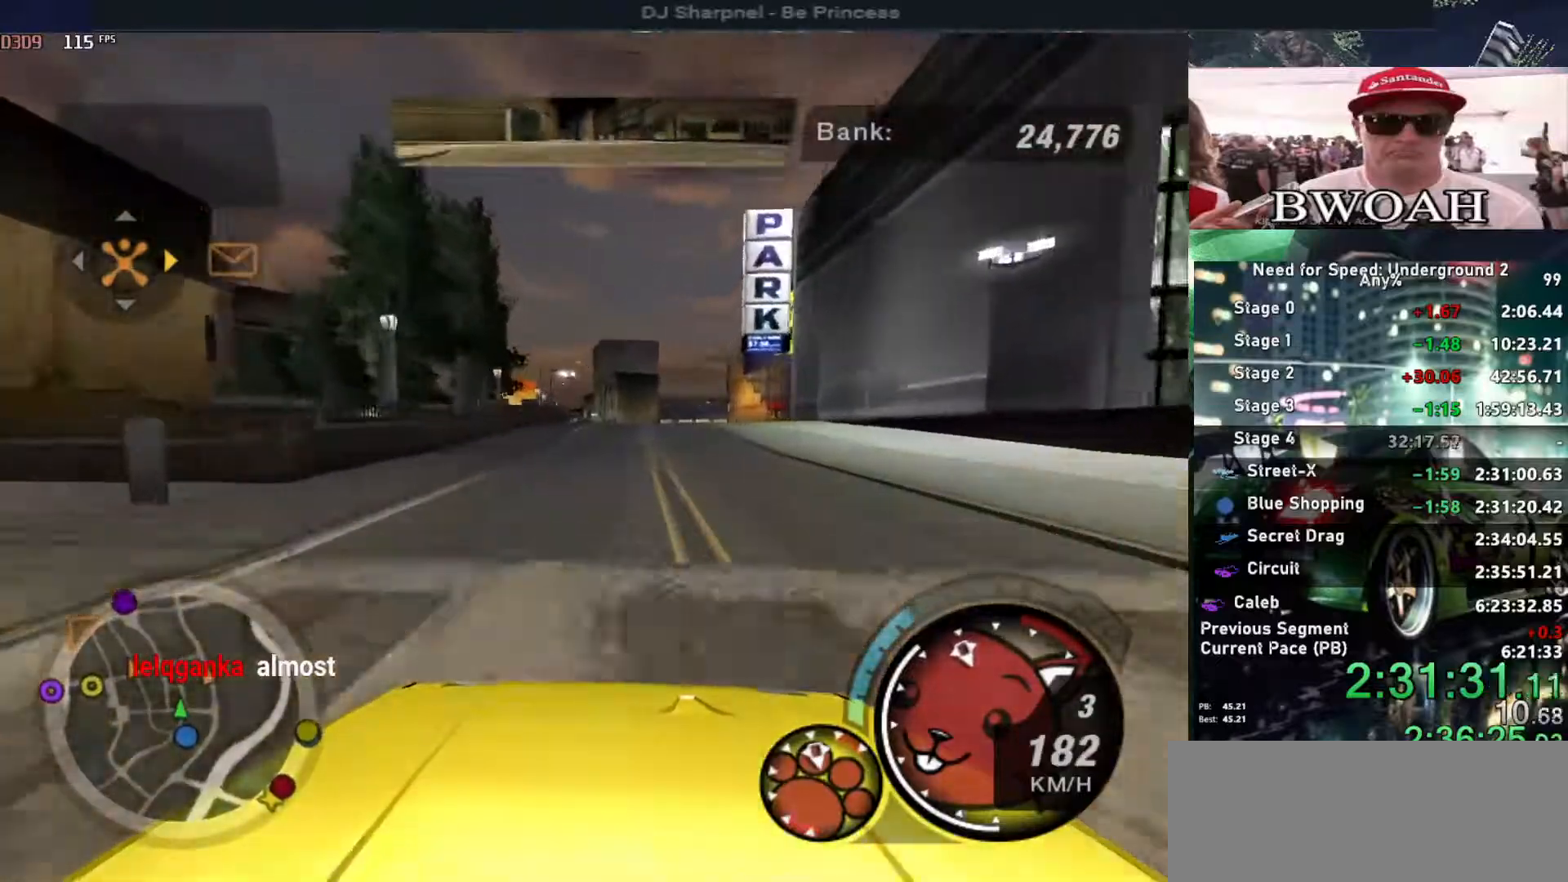
{"keys": ["alt", "up"], "events": [[150, "right", "down"], [250, "right", "up"]]}
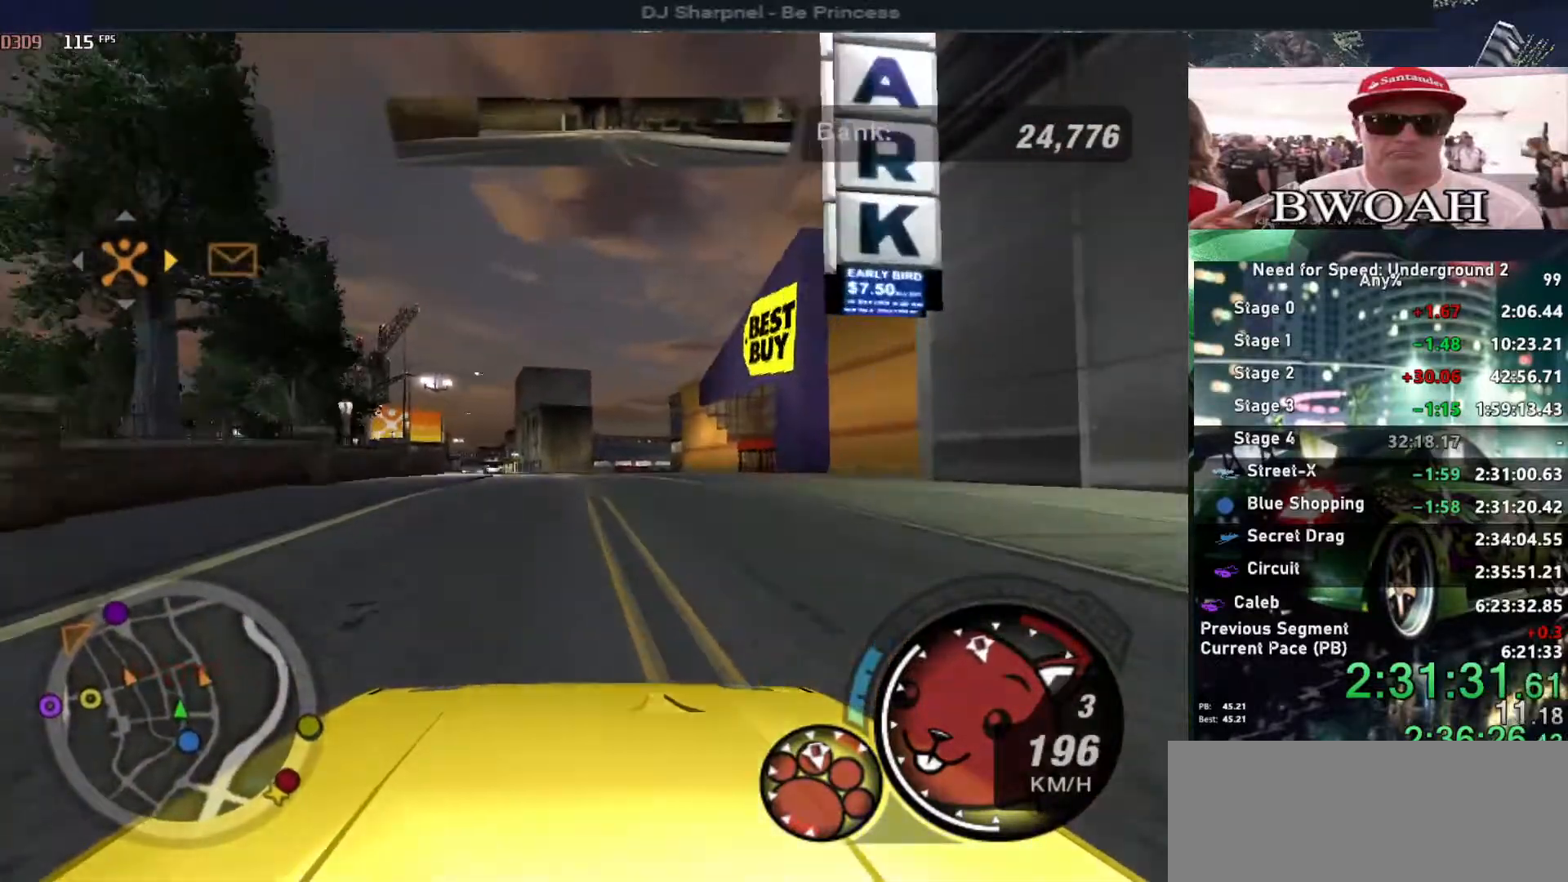
{"keys": ["alt", "up"], "events": [[67, "right", "down"], [167, "right", "up"]]}
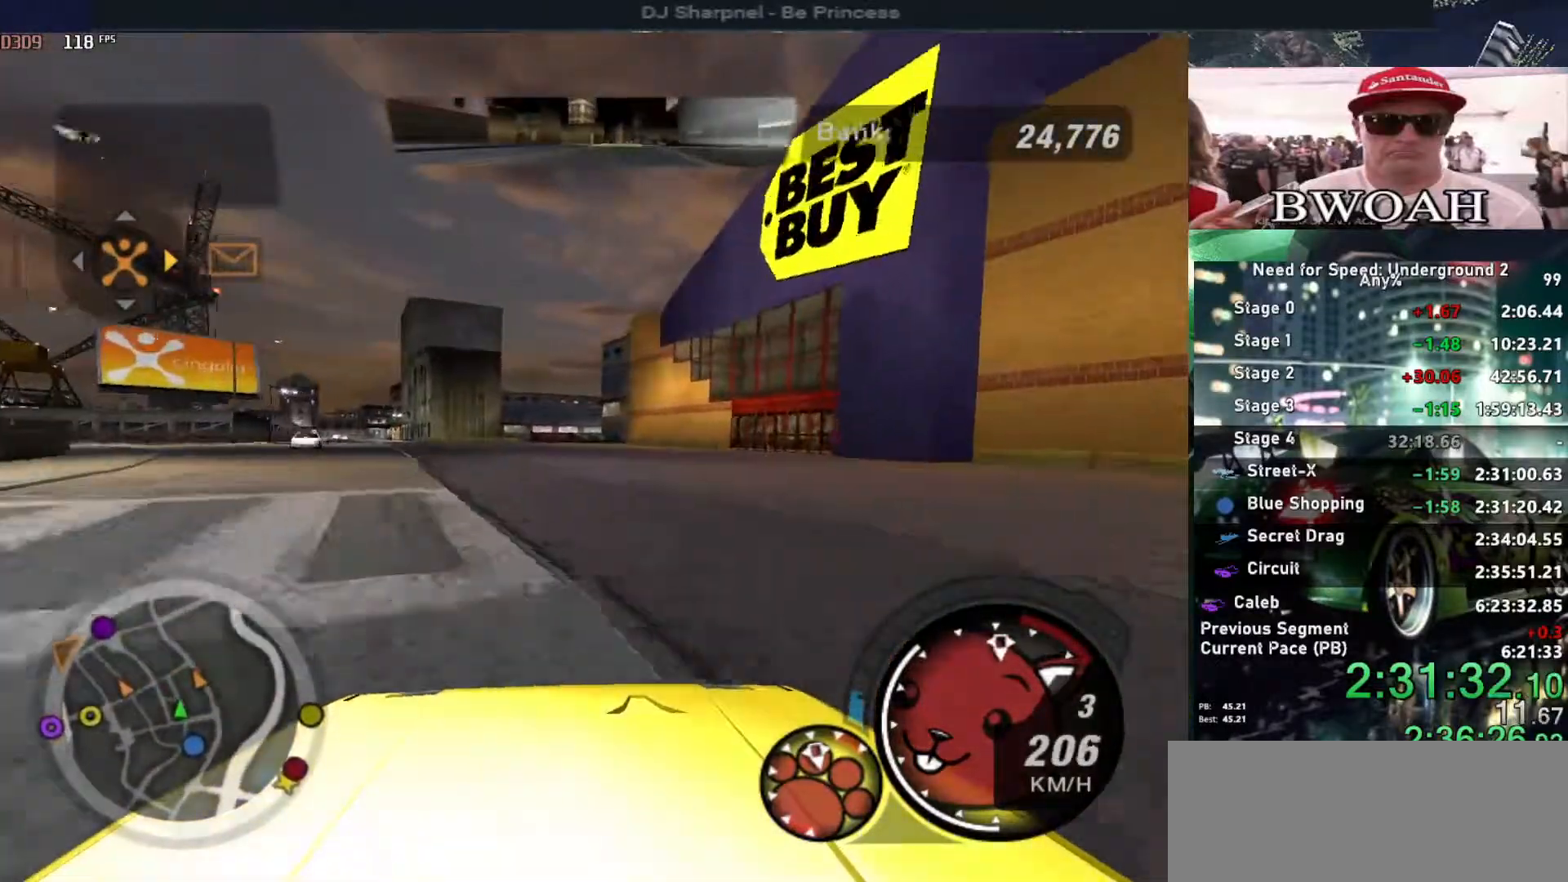
{"keys": [], "events": [[317, "right", "down"], [417, "right", "up"], [467, "alt", "up"], [467, "up", "up"]]}
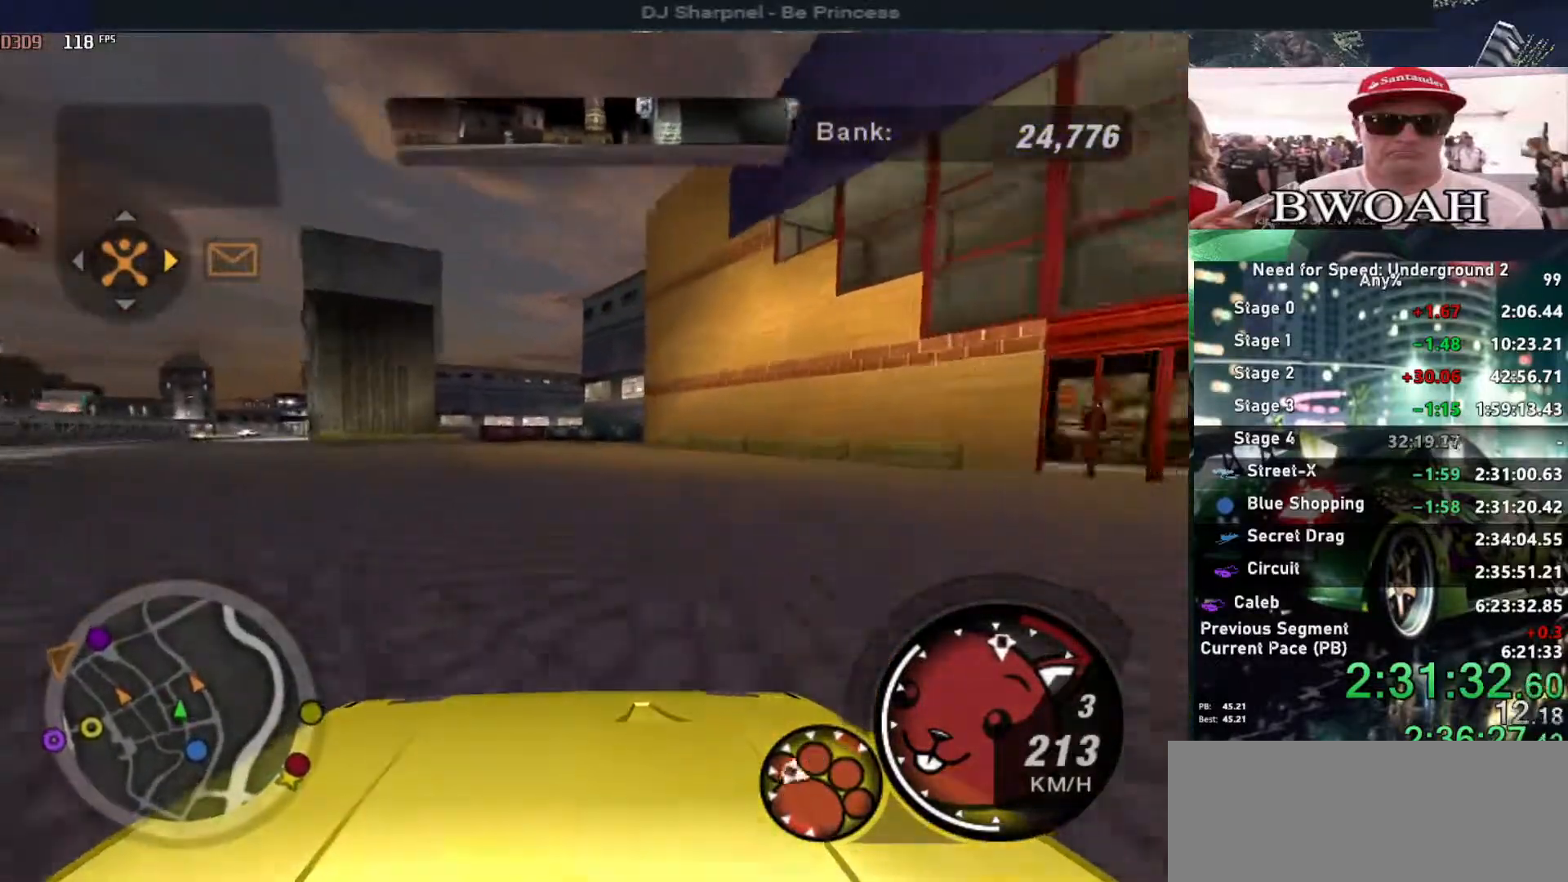
{"keys": ["down", "right"], "events": [[150, "down", "down"], [384, "right", "down"]]}
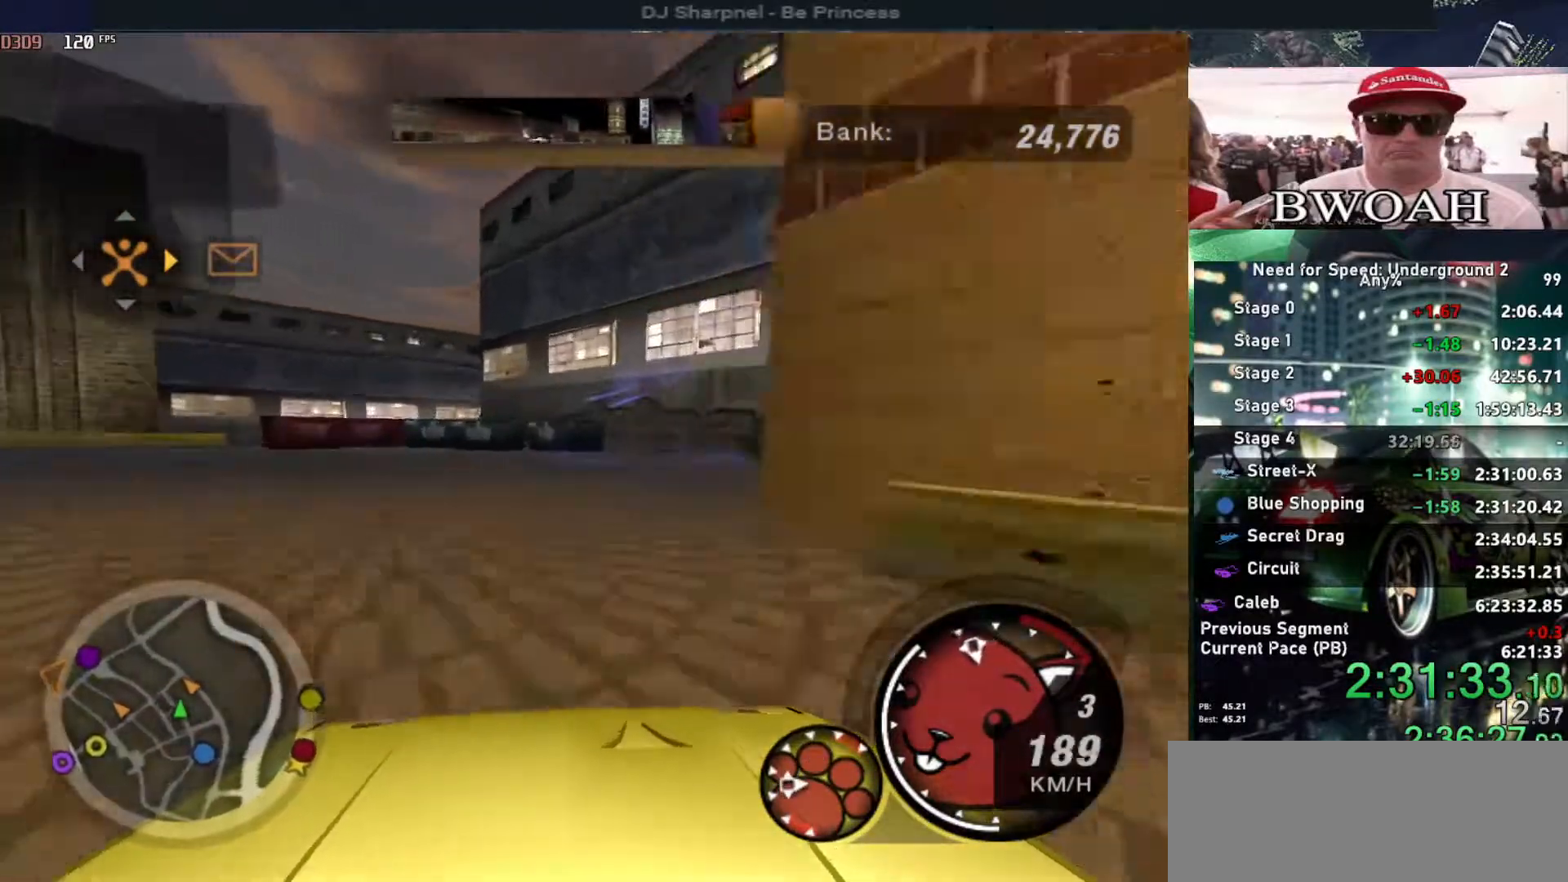
{"keys": [], "events": [[84, "right", "up"], [117, "left", "down"], [317, "down", "up"], [317, "left", "up"], [350, "return", "down"], [450, "return", "up"]]}